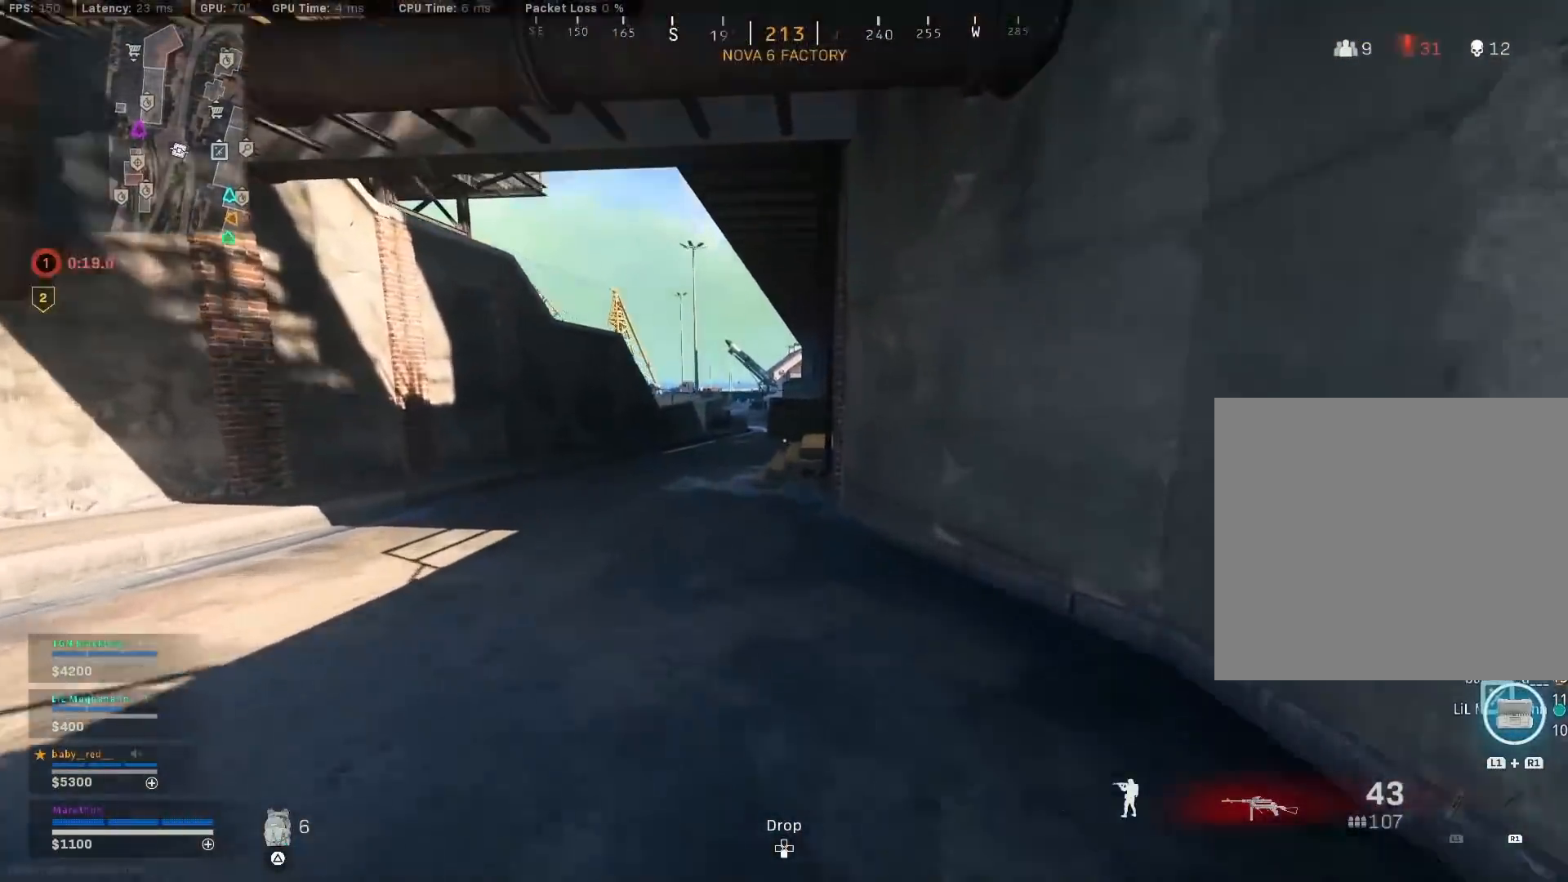
Gameplay with a controller (PlayStation layout); each line is a JSON object with the inputs held at the frame after it. "events" lists button and stick changes between this image and that frame as [ms after this image, input, new state], when the widget could be followed in between.
{"buttons": [], "left_stick": "up", "right_stick": "right", "events": [[500, "right_stick", "right"]]}
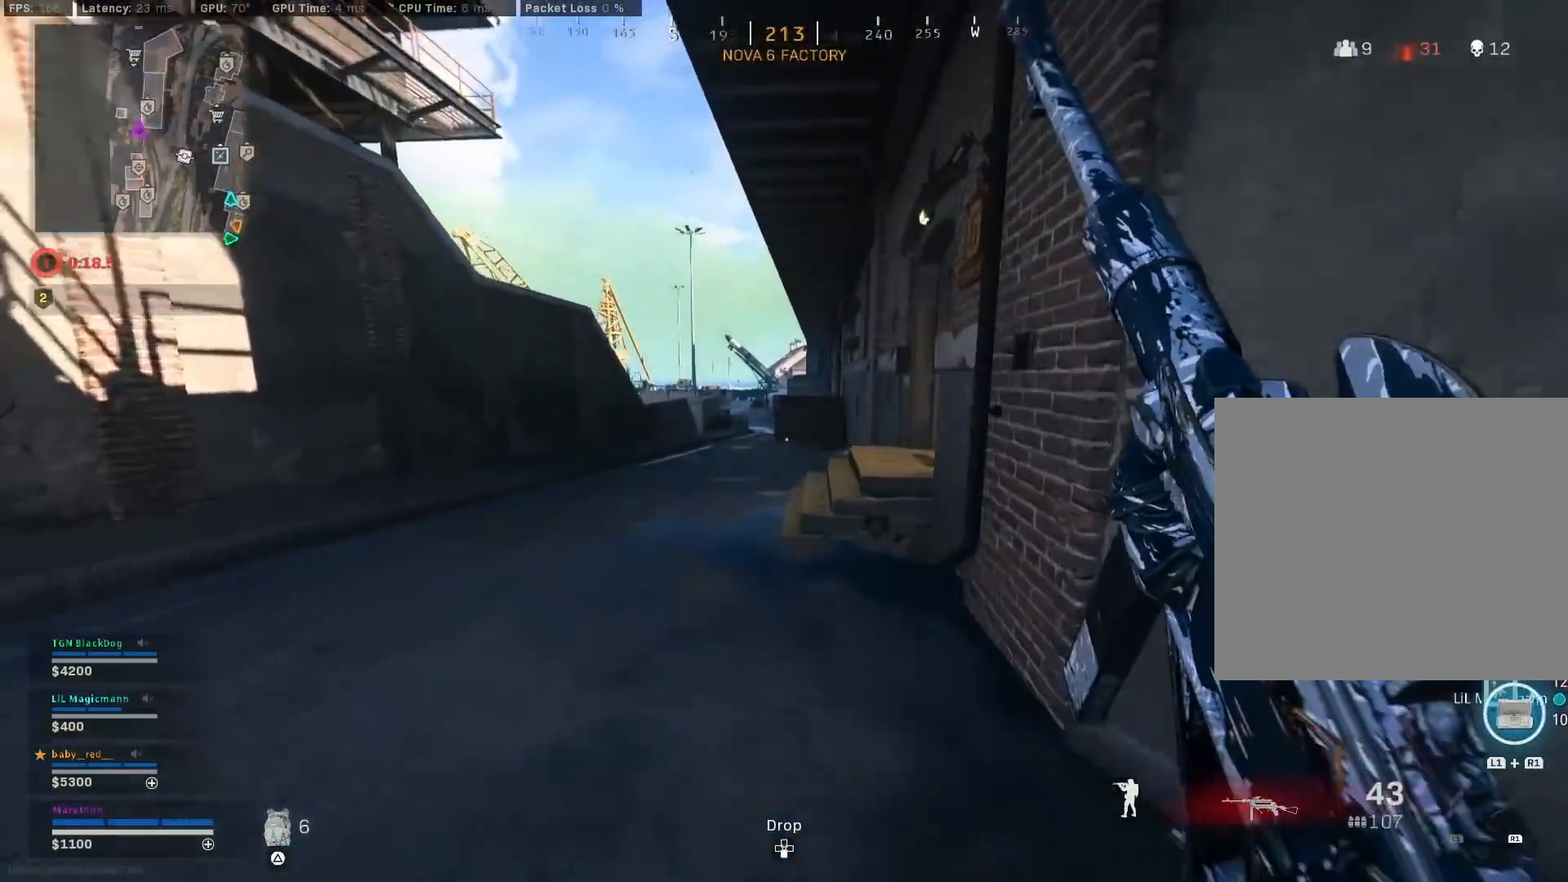
{"buttons": [], "left_stick": "up", "right_stick": "right", "events": [[150, "CROSS", "down"], [200, "right_stick", "center"], [267, "CROSS", "up"], [283, "right_stick", "right"], [400, "right_stick", "center"], [467, "right_stick", "right"]]}
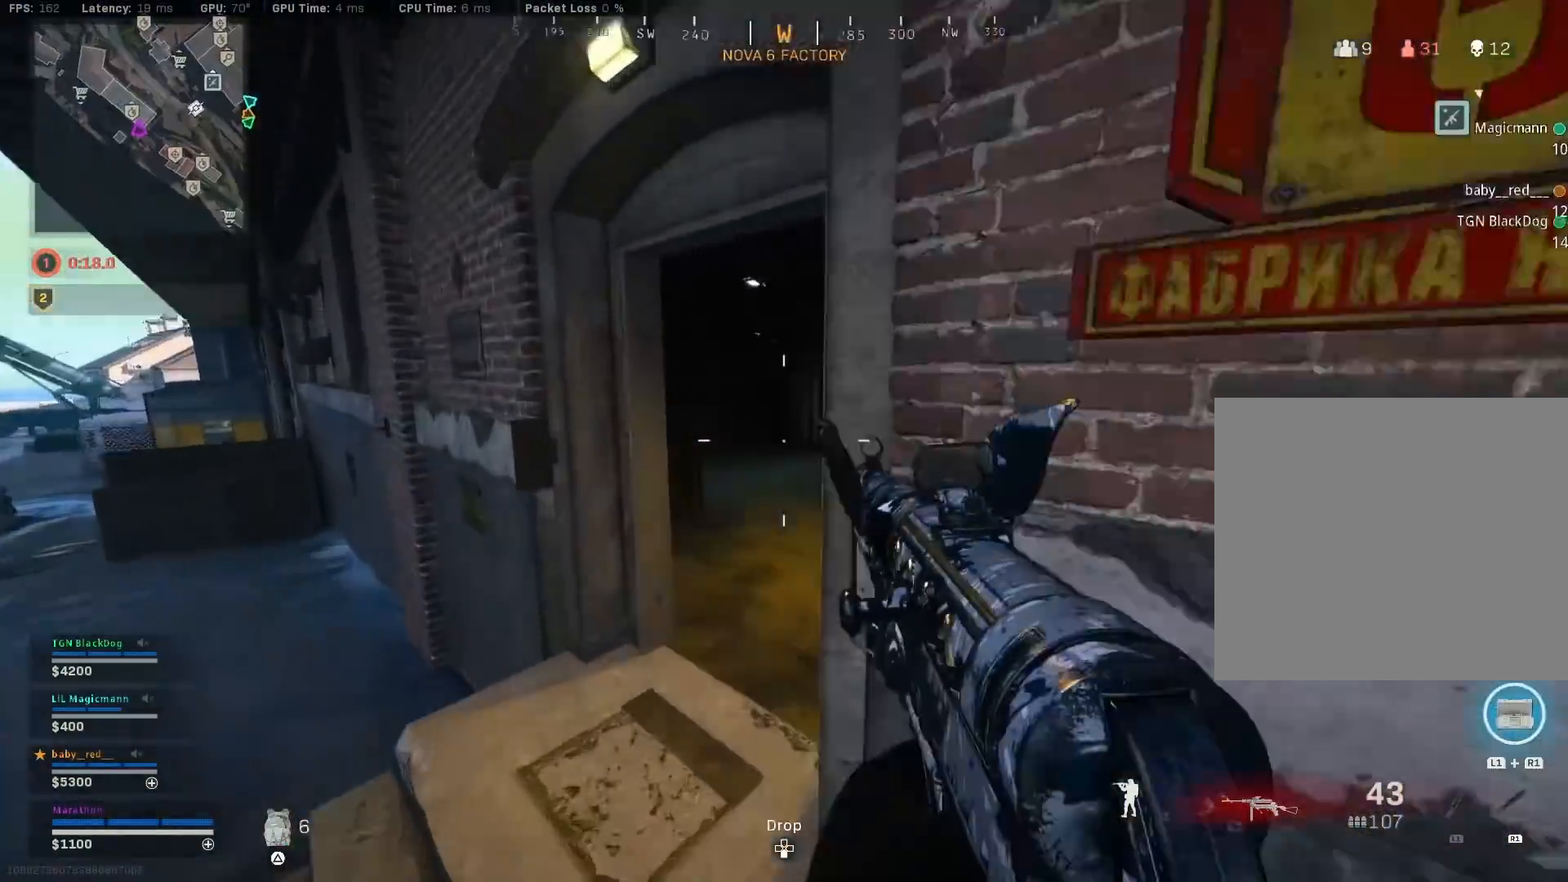
{"buttons": [], "left_stick": "up", "right_stick": "left", "events": [[183, "right_stick", "center"], [383, "right_stick", "left"]]}
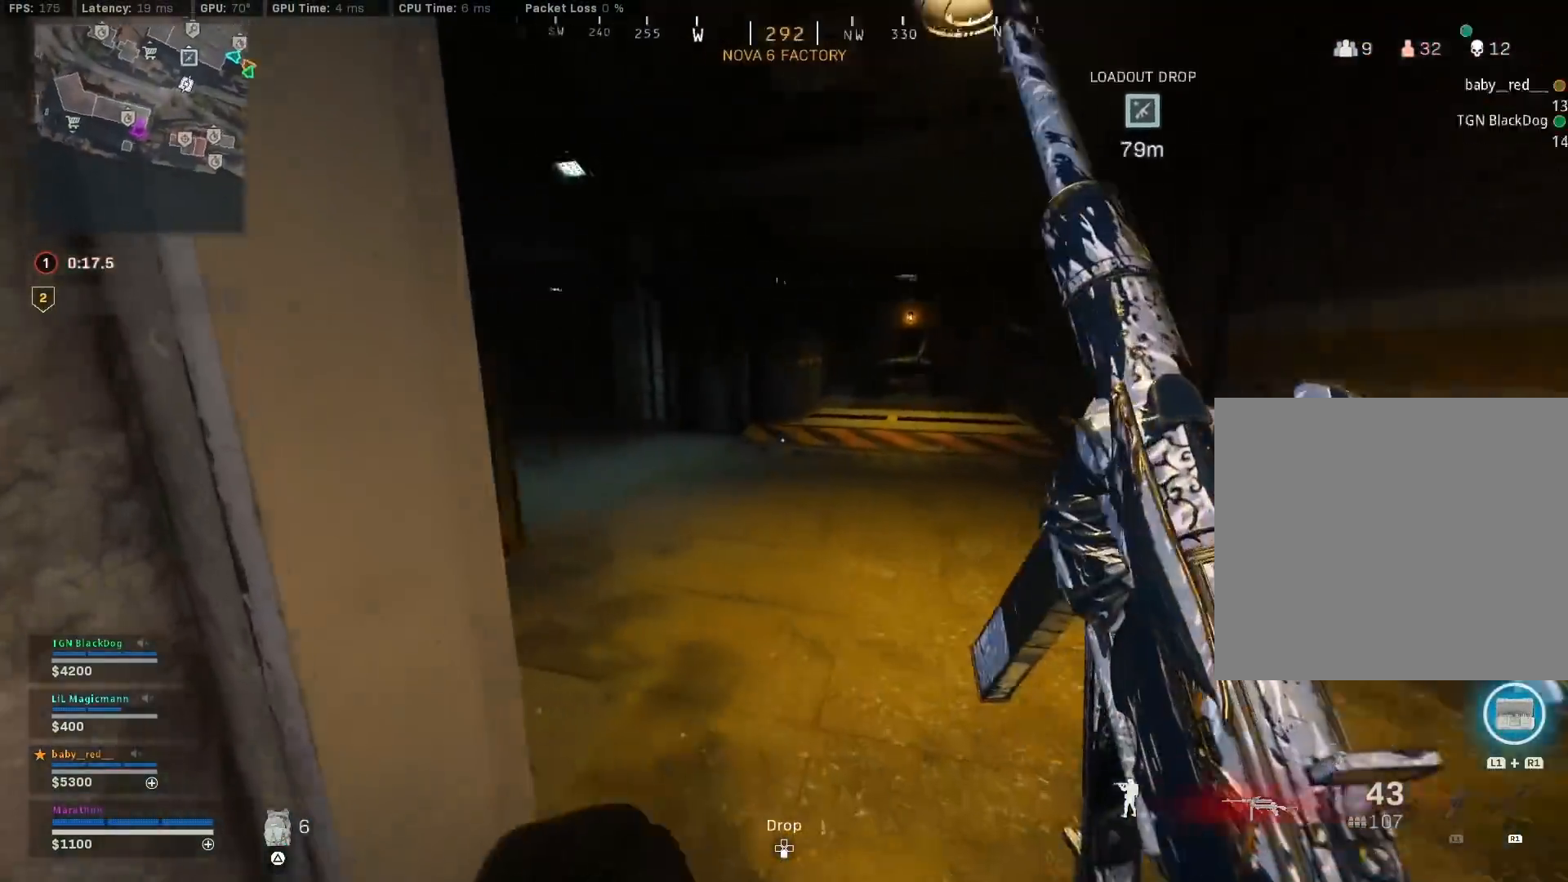
{"buttons": [], "left_stick": "up", "right_stick": "center", "events": [[83, "R3", "down"], [133, "right_stick", "center"], [267, "R3", "up"], [267, "right_stick", "left"], [367, "R3", "down"], [400, "CROSS", "down"], [433, "right_stick", "center"], [500, "CROSS", "up"], [500, "R3", "up"]]}
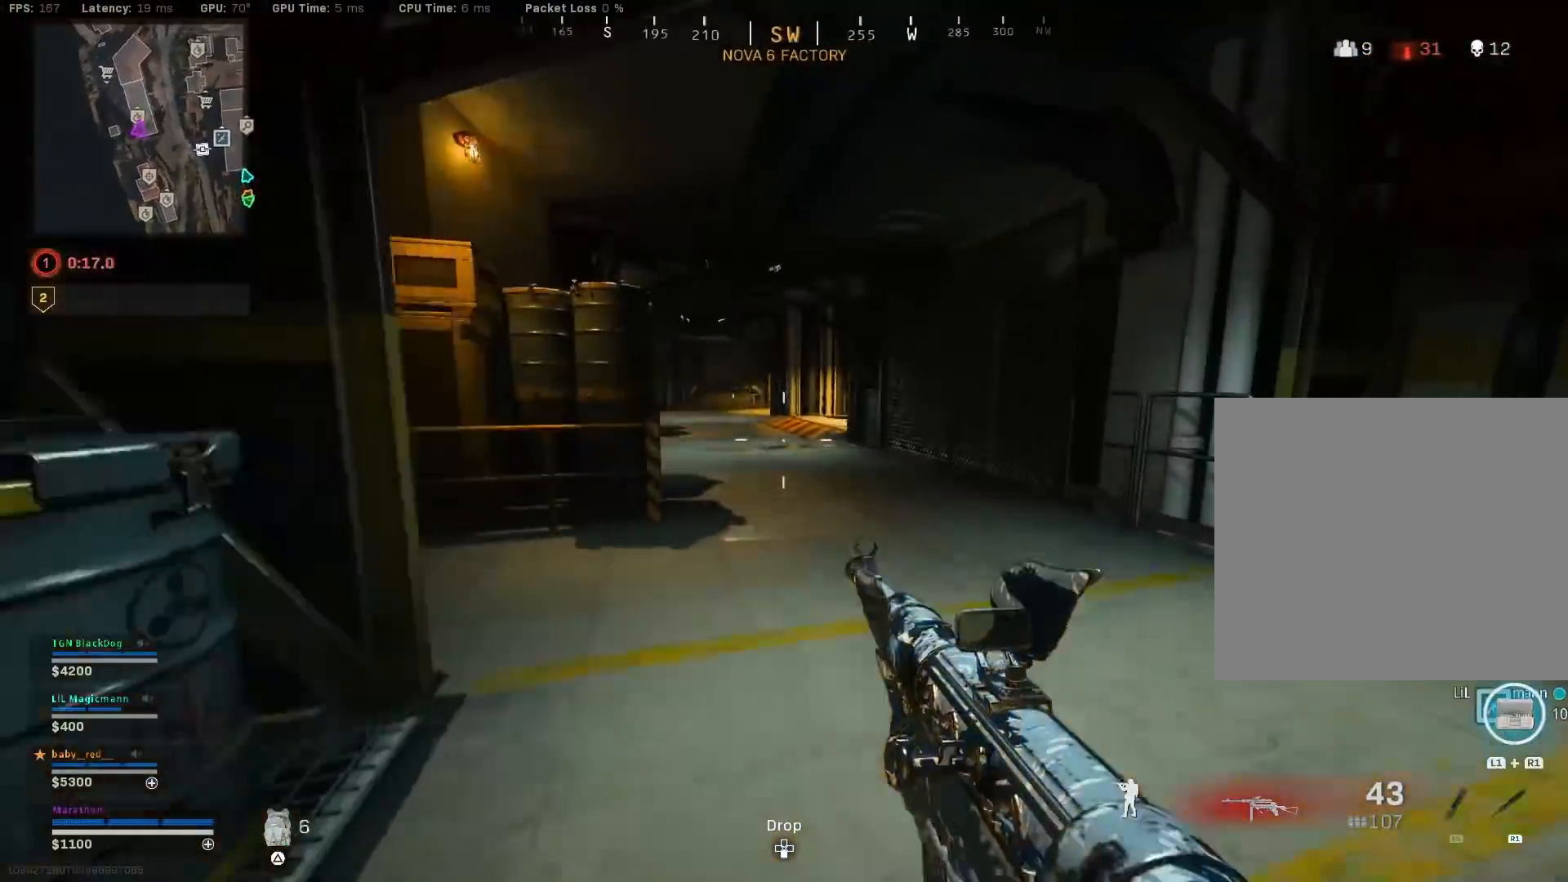
{"buttons": [], "left_stick": "up", "right_stick": "center", "events": [[167, "TRIANGLE", "down"], [200, "TRIANGLE", "up"], [283, "TRIANGLE", "down"], [350, "TRIANGLE", "up"], [417, "TRIANGLE", "down"], [483, "TRIANGLE", "up"]]}
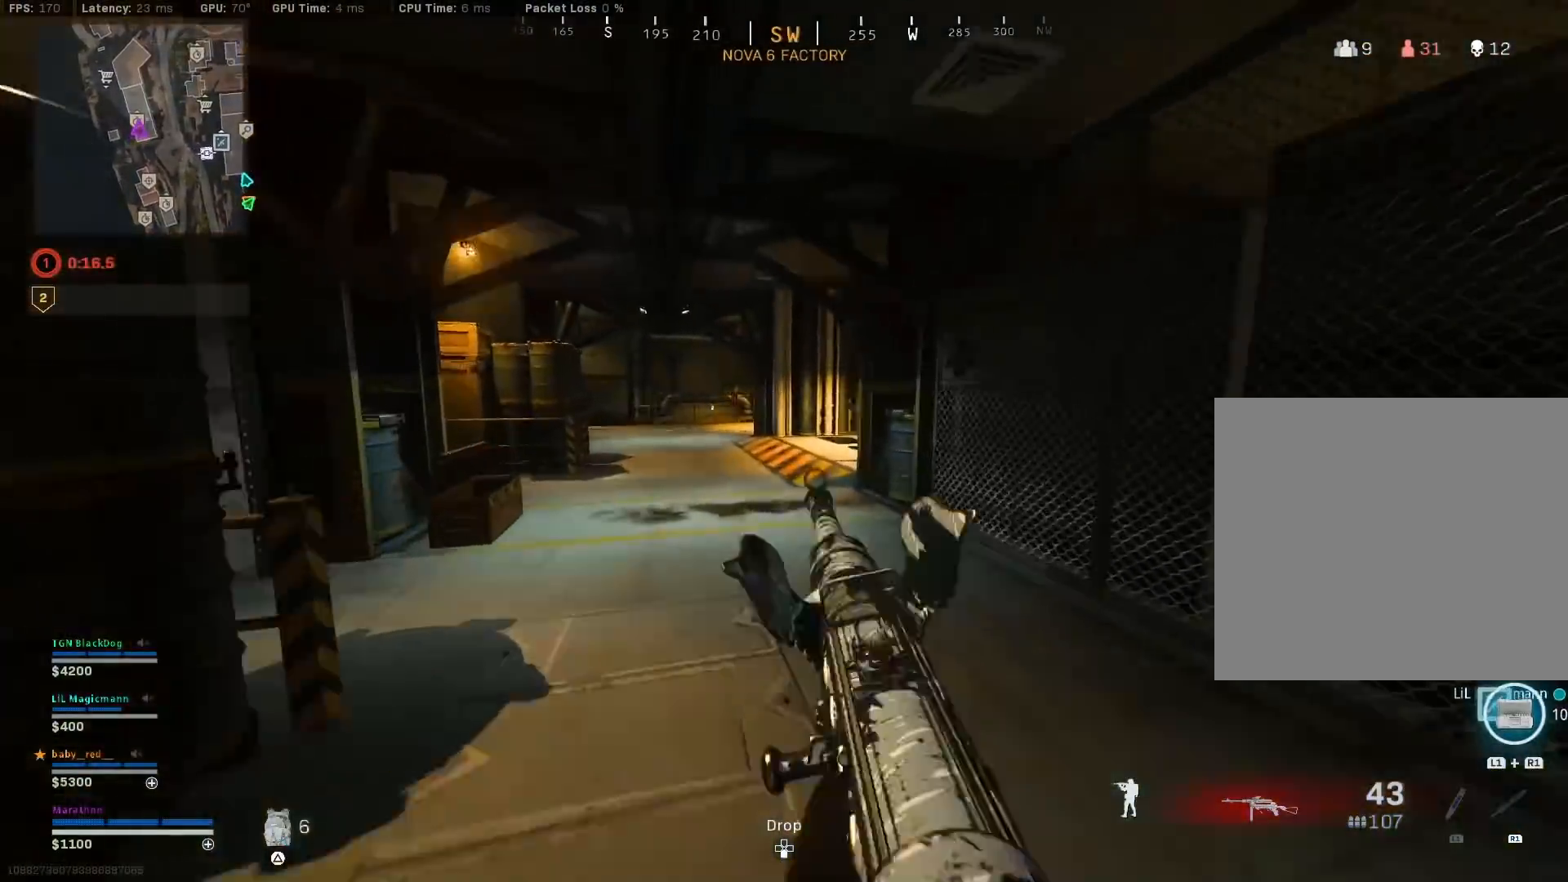
{"buttons": ["R3"], "left_stick": "up", "right_stick": "center", "events": [[33, "TRIANGLE", "down"], [133, "TRIANGLE", "up"], [367, "R3", "down"]]}
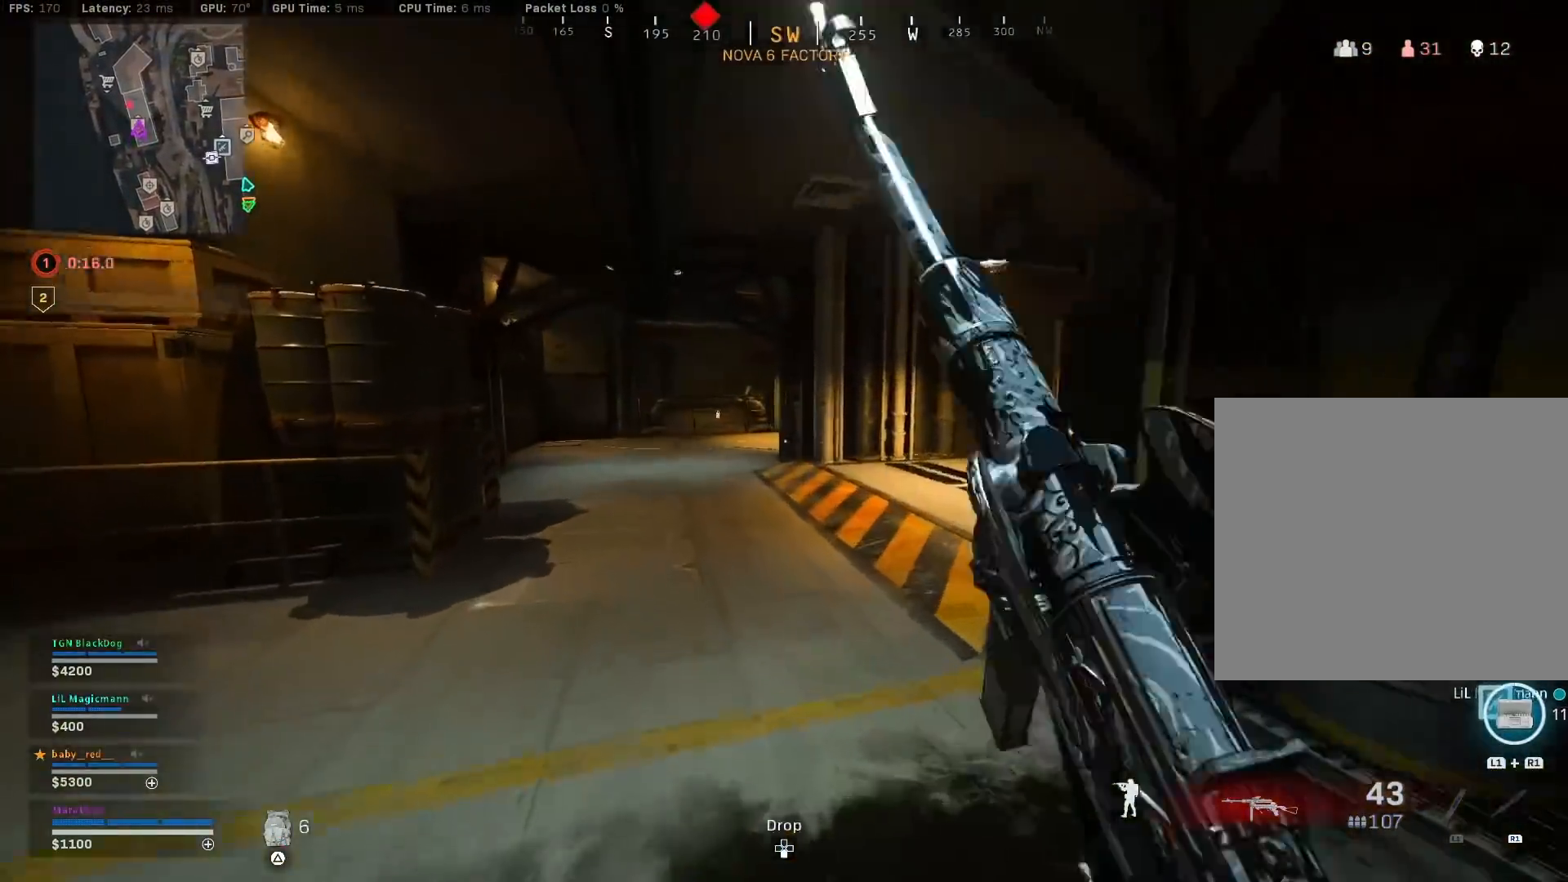
{"buttons": [], "left_stick": "up", "right_stick": "center", "events": [[33, "left_stick", "center"], [133, "left_stick", "up"], [167, "R3", "up"], [183, "CROSS", "down"], [267, "CROSS", "up"], [300, "TRIANGLE", "down"], [333, "TRIANGLE", "up"], [400, "TRIANGLE", "down"], [467, "TRIANGLE", "up"]]}
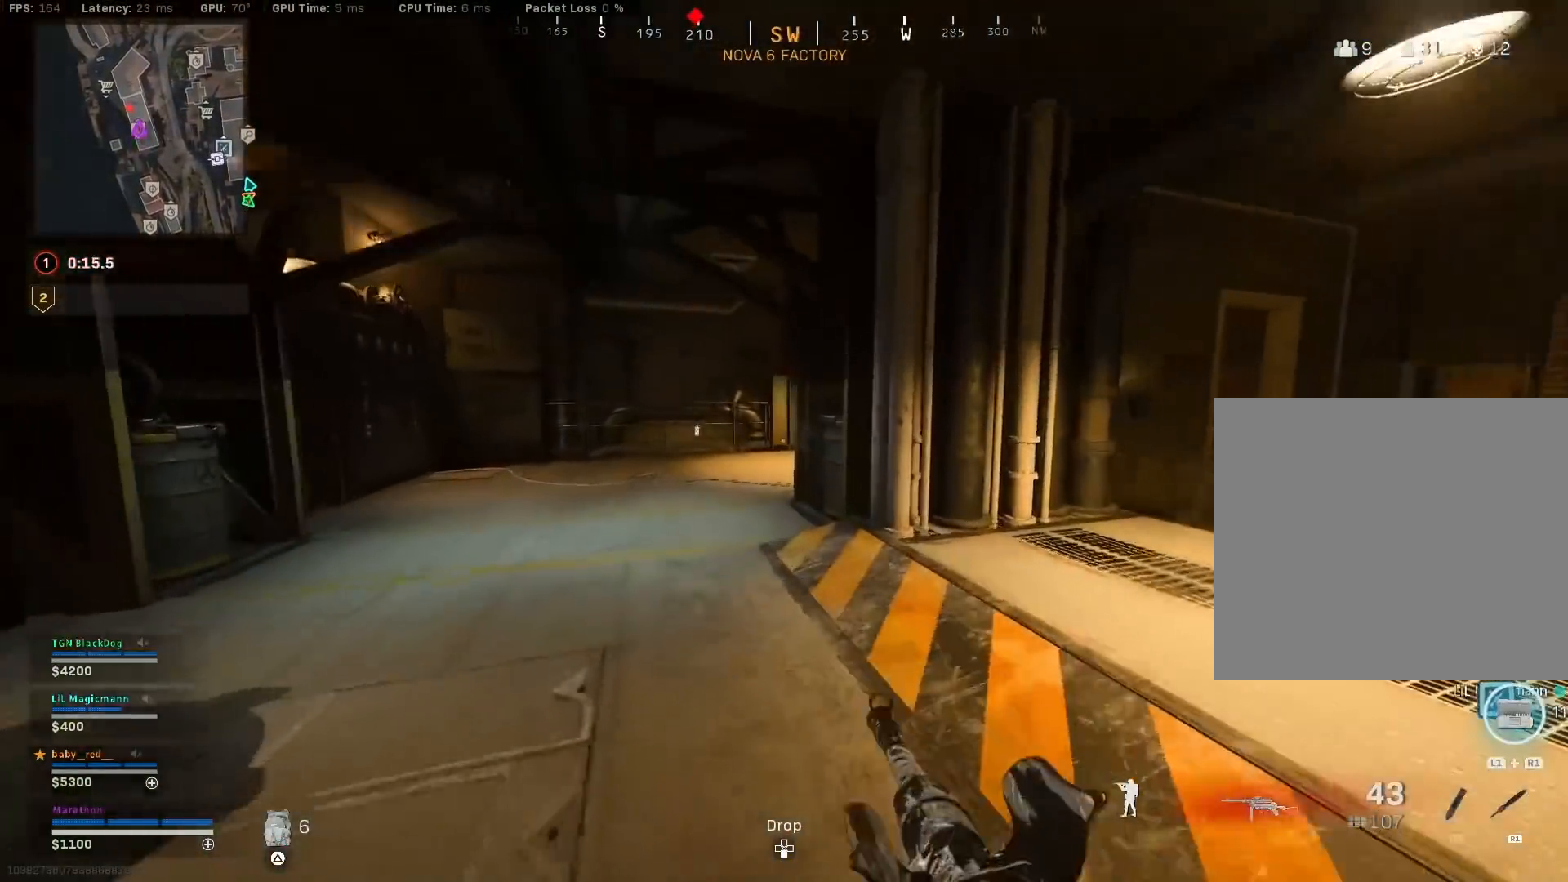
{"buttons": ["R3"], "left_stick": "up", "right_stick": "center", "events": [[200, "right_stick", "right"], [267, "R3", "down"], [283, "right_stick", "center"], [433, "R3", "up"], [500, "R3", "down"]]}
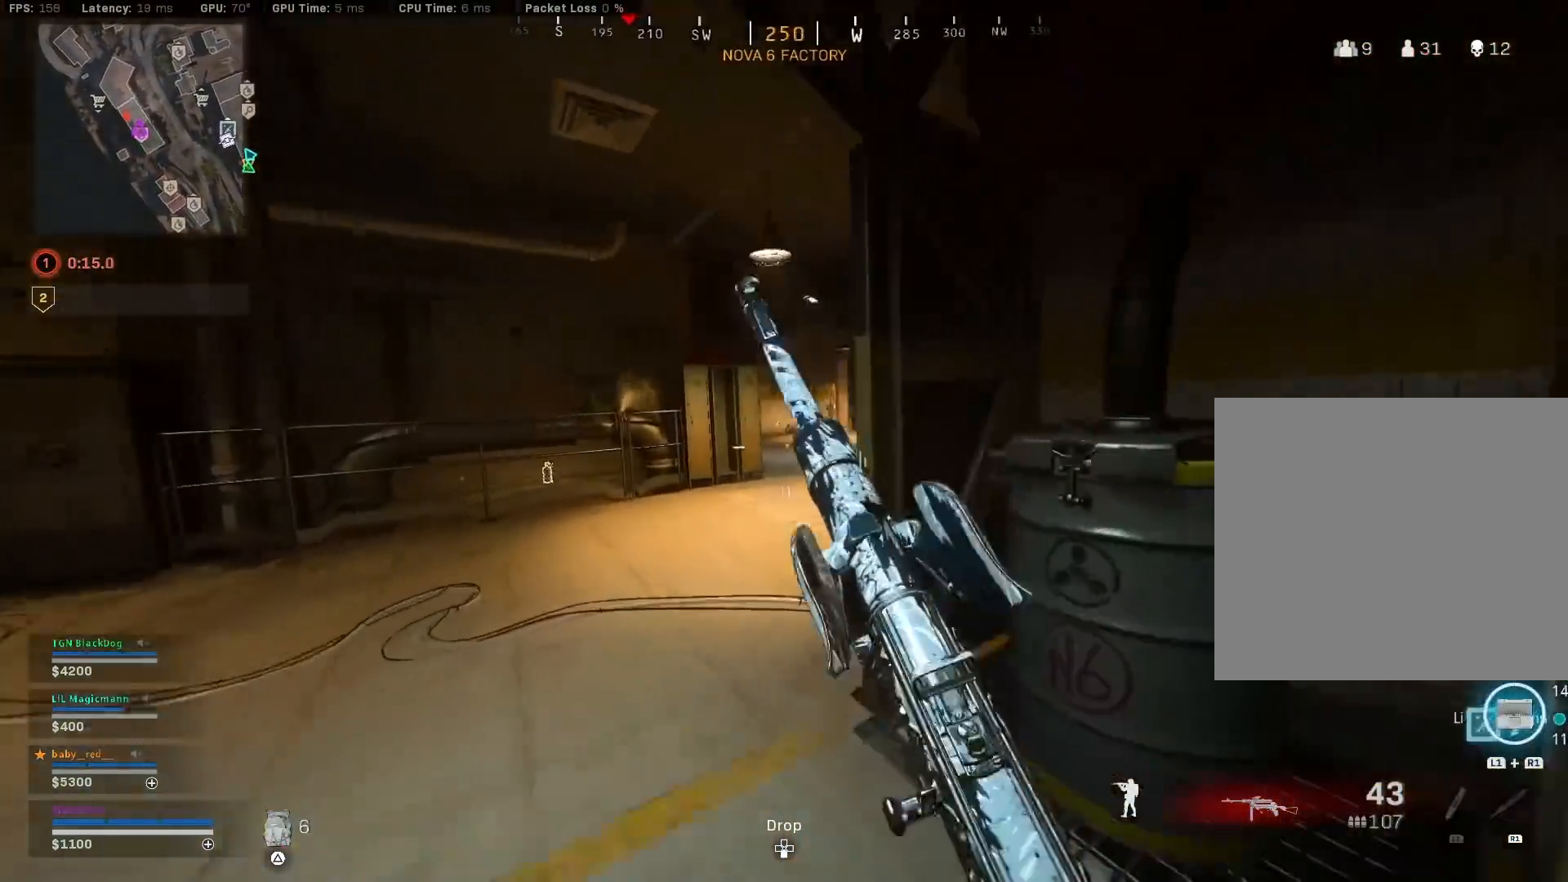
{"buttons": [], "left_stick": "up", "right_stick": "right", "events": [[17, "right_stick", "right"], [67, "CROSS", "down"], [83, "R3", "up"], [150, "CROSS", "up"], [167, "right_stick", "center"], [500, "right_stick", "right"]]}
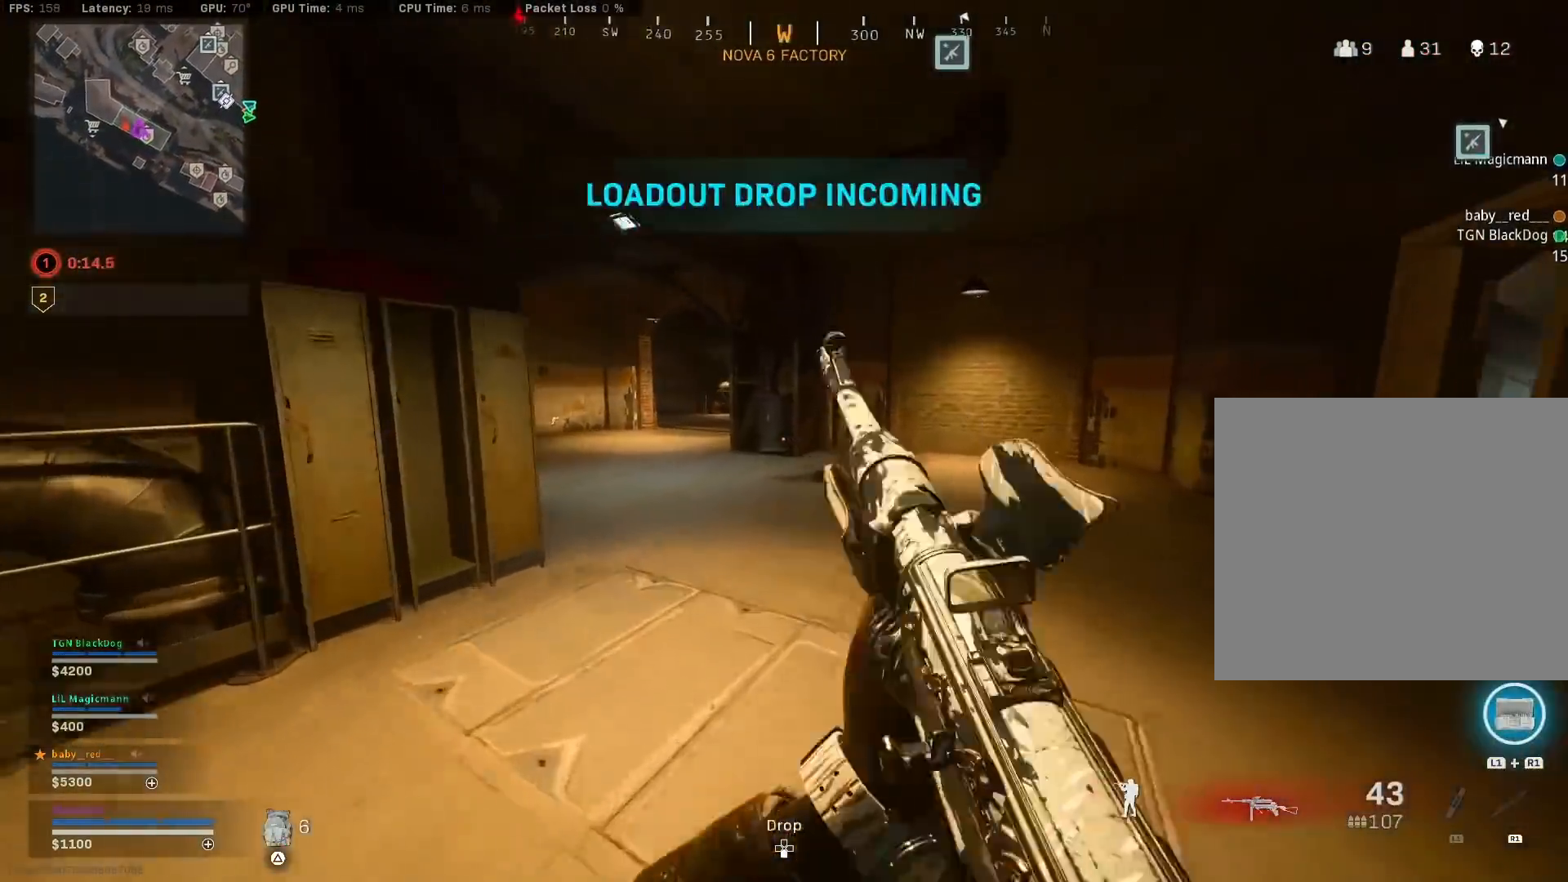
{"buttons": [], "left_stick": "up", "right_stick": "left", "events": [[67, "right_stick", "center"], [133, "right_stick", "left"], [317, "R3", "down"], [500, "R3", "up"]]}
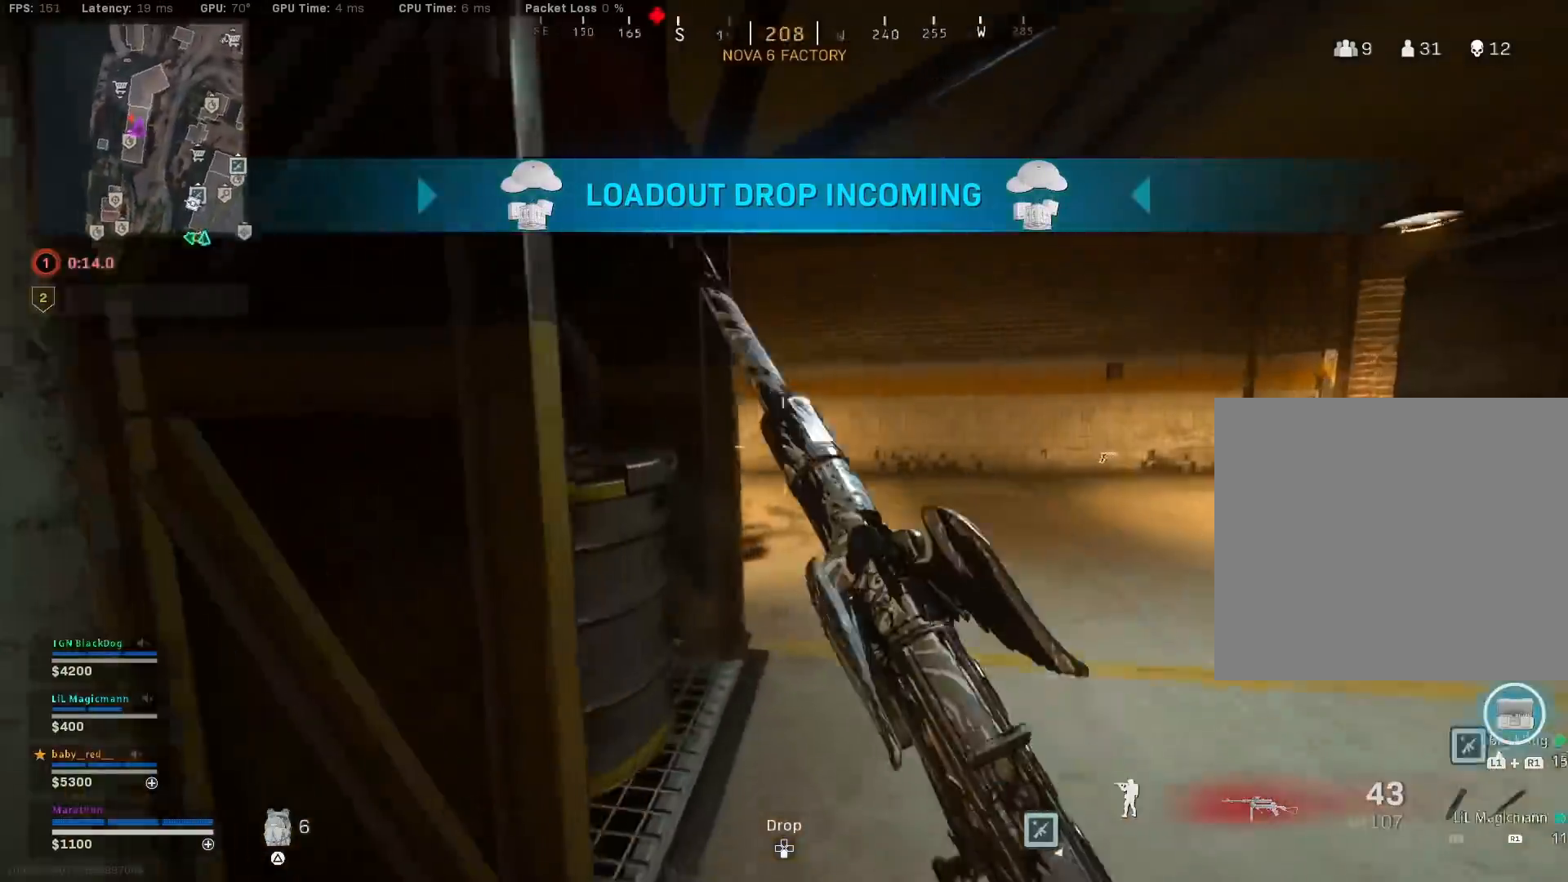
{"buttons": [], "left_stick": "up", "right_stick": "center", "events": [[117, "R3", "down"], [133, "CROSS", "down"], [167, "right_stick", "center"], [200, "R3", "up"], [200, "left_stick", "up-left"], [217, "CROSS", "up"], [500, "left_stick", "up"]]}
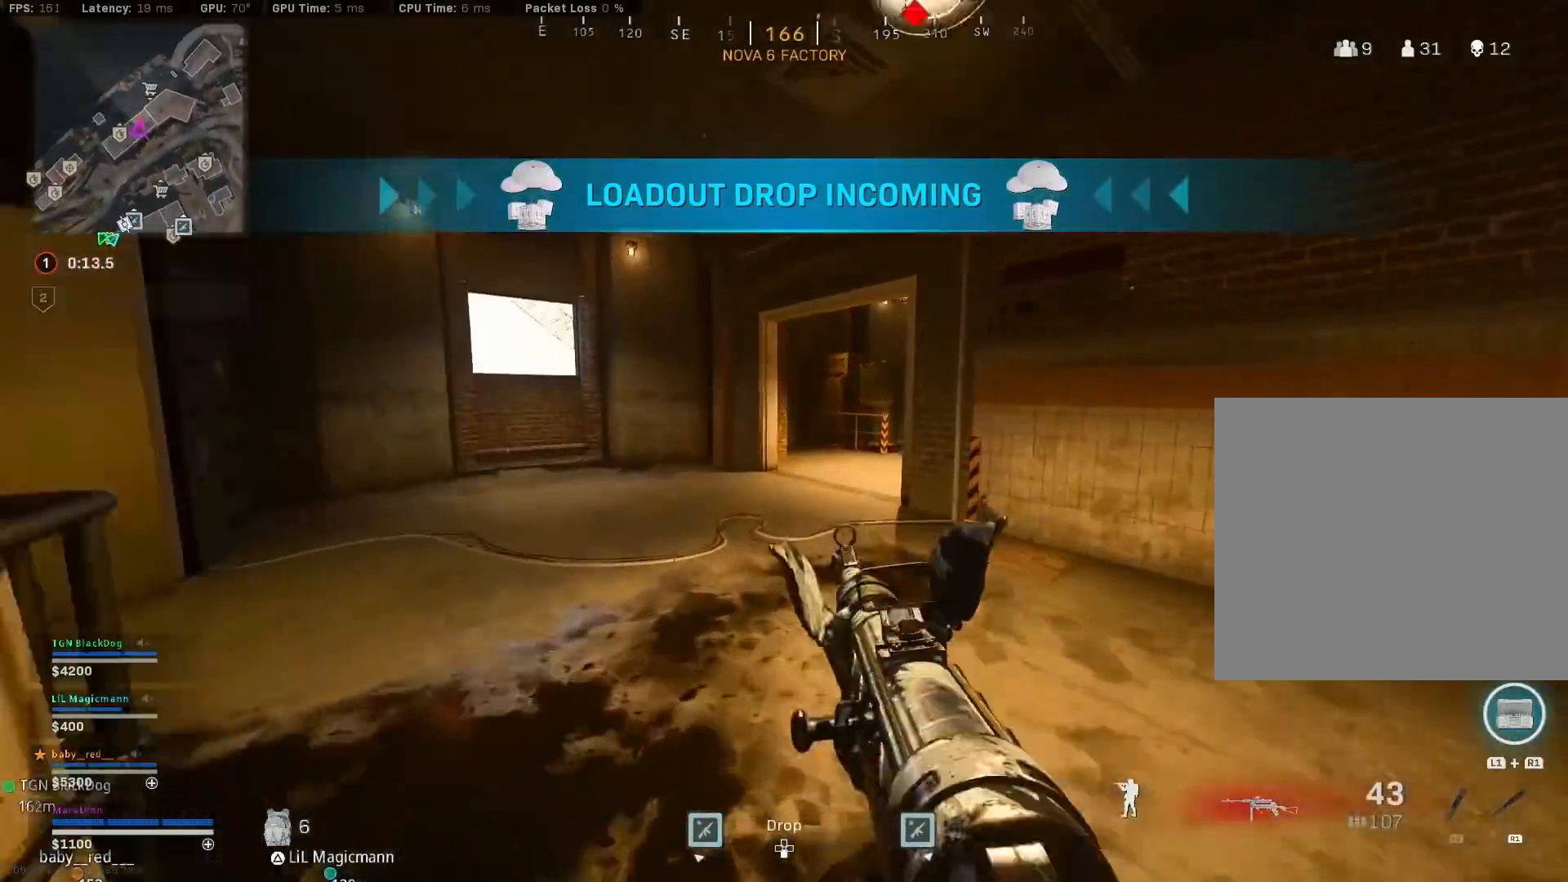
{"buttons": ["L2"], "left_stick": "up", "right_stick": "right", "events": [[33, "right_stick", "left"], [133, "right_stick", "right"], [283, "CROSS", "down"], [367, "CROSS", "up"], [367, "right_stick", "center"], [383, "L2", "down"], [433, "right_stick", "right"]]}
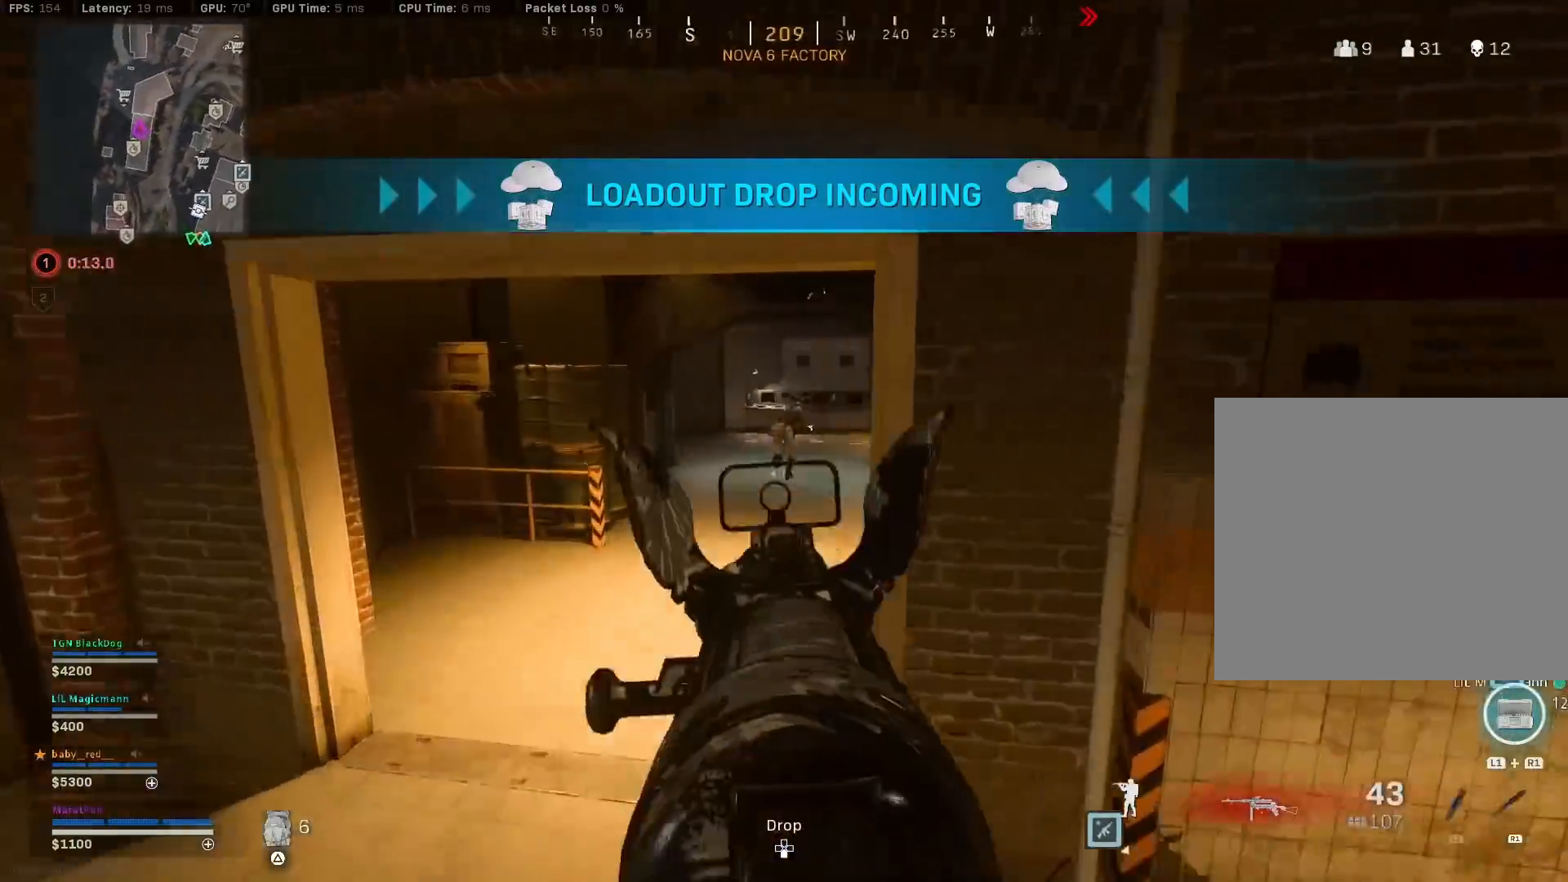
{"buttons": ["L2", "R2"], "left_stick": "up", "right_stick": "down-right", "events": [[183, "right_stick", "up"], [250, "R2", "down"], [333, "right_stick", "center"], [500, "right_stick", "down-right"]]}
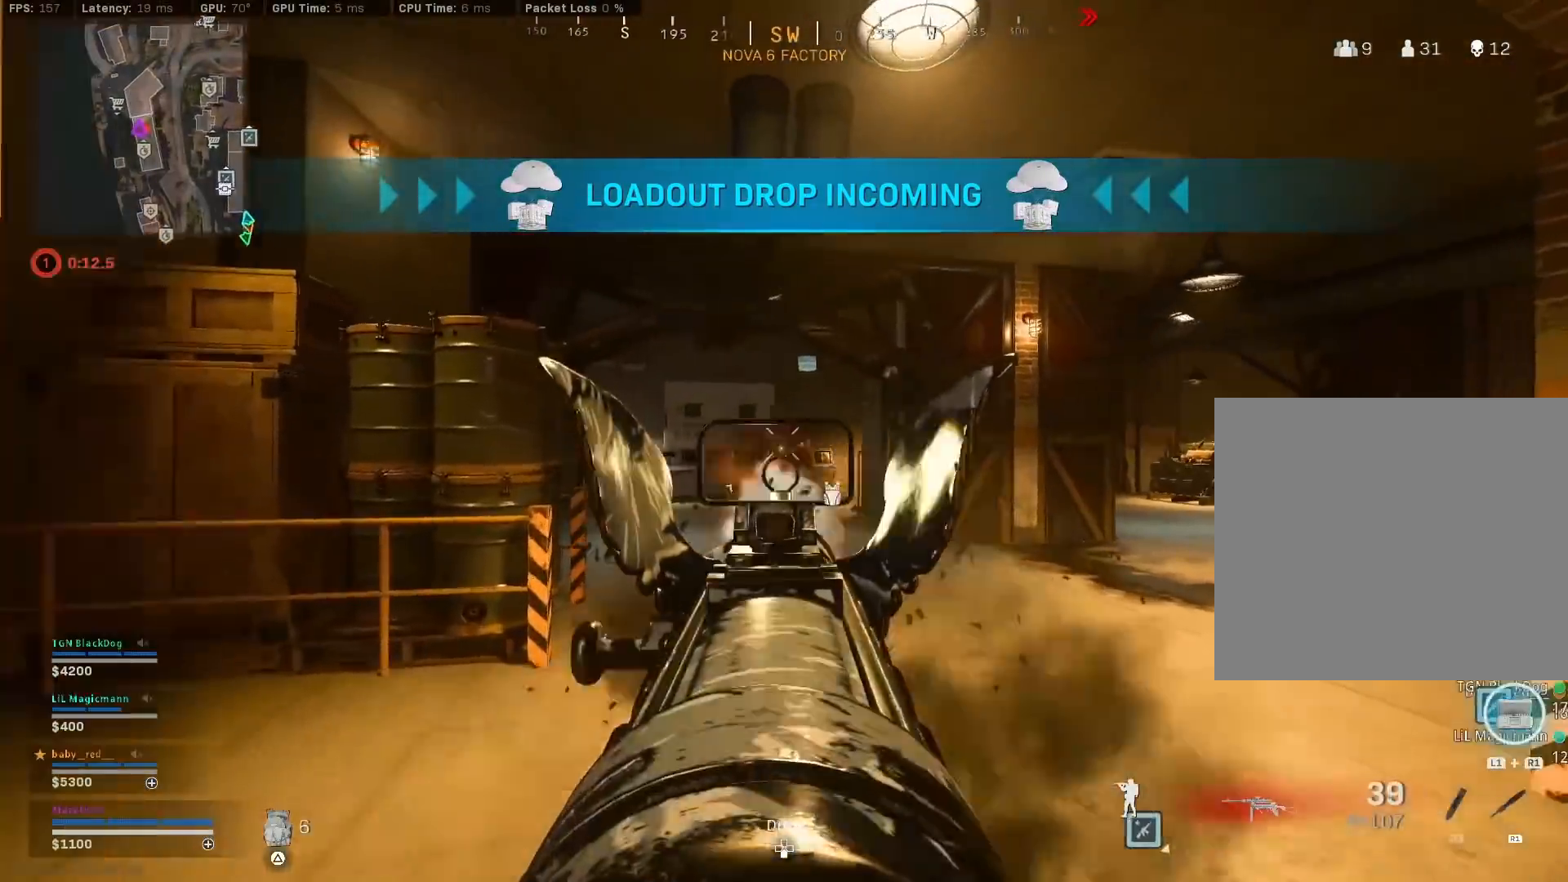
{"buttons": [], "left_stick": "up", "right_stick": "right", "events": [[283, "right_stick", "center"], [367, "L2", "up"], [400, "right_stick", "right"], [433, "R2", "up"]]}
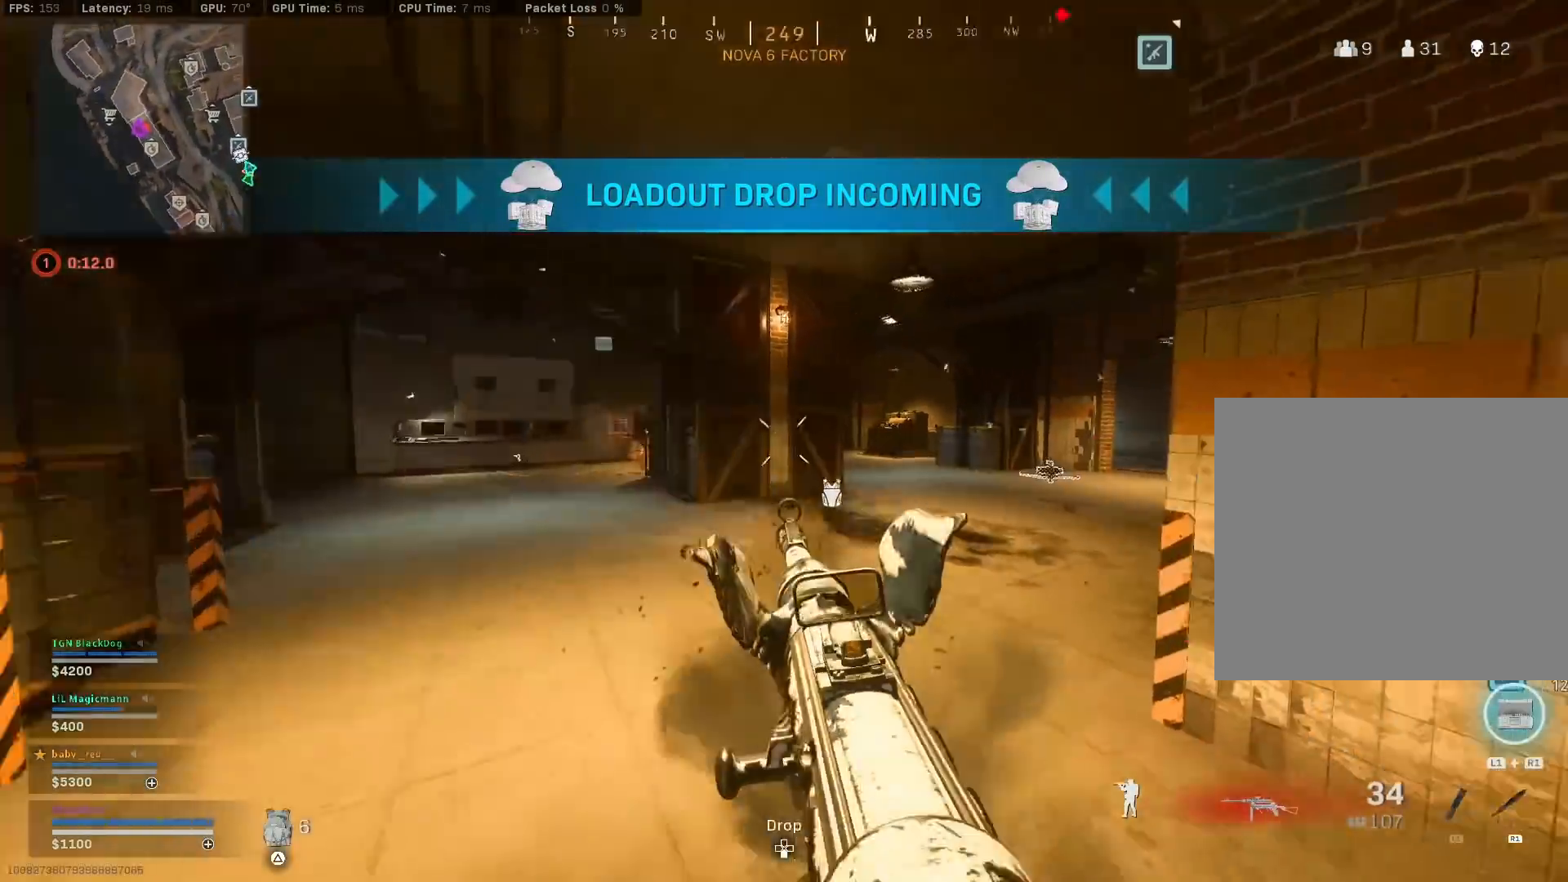
{"buttons": ["R3"], "left_stick": "up-right", "right_stick": "center", "events": [[183, "right_stick", "left"], [333, "R3", "down"], [350, "right_stick", "center"], [450, "left_stick", "up-right"]]}
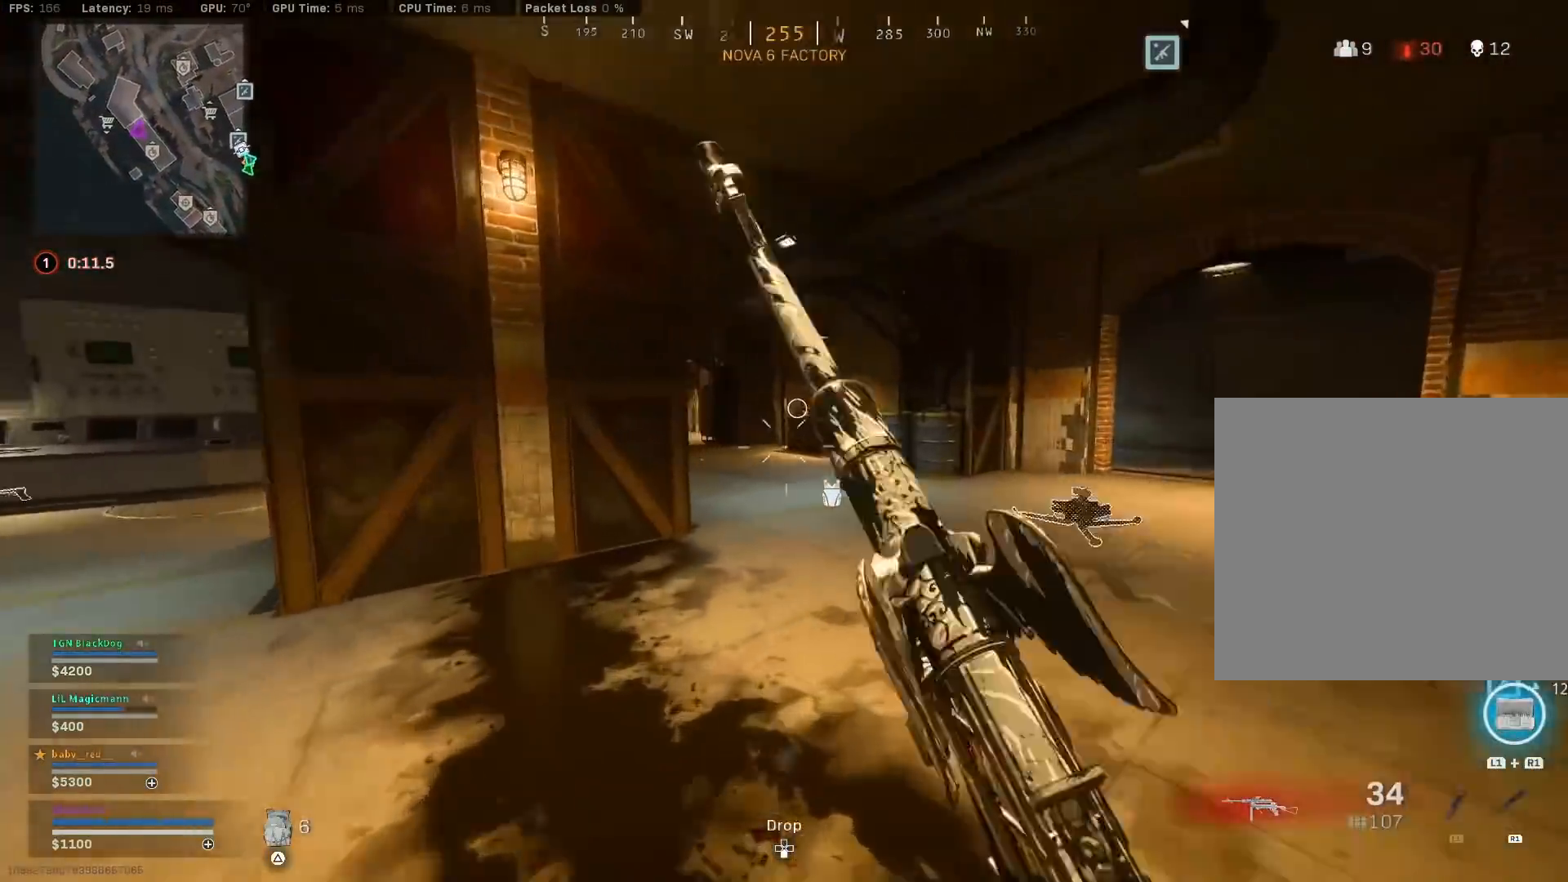
{"buttons": ["L2", "R2"], "left_stick": "up-right", "right_stick": "right", "events": [[17, "R3", "up"], [33, "right_stick", "left"], [100, "left_stick", "right"], [133, "R3", "down"], [167, "CROSS", "down"], [183, "L2", "down"], [200, "right_stick", "center"], [217, "R3", "up"], [233, "CROSS", "up"], [350, "right_stick", "up-left"], [417, "left_stick", "up-right"], [433, "R2", "down"], [433, "right_stick", "up-right"], [500, "right_stick", "right"]]}
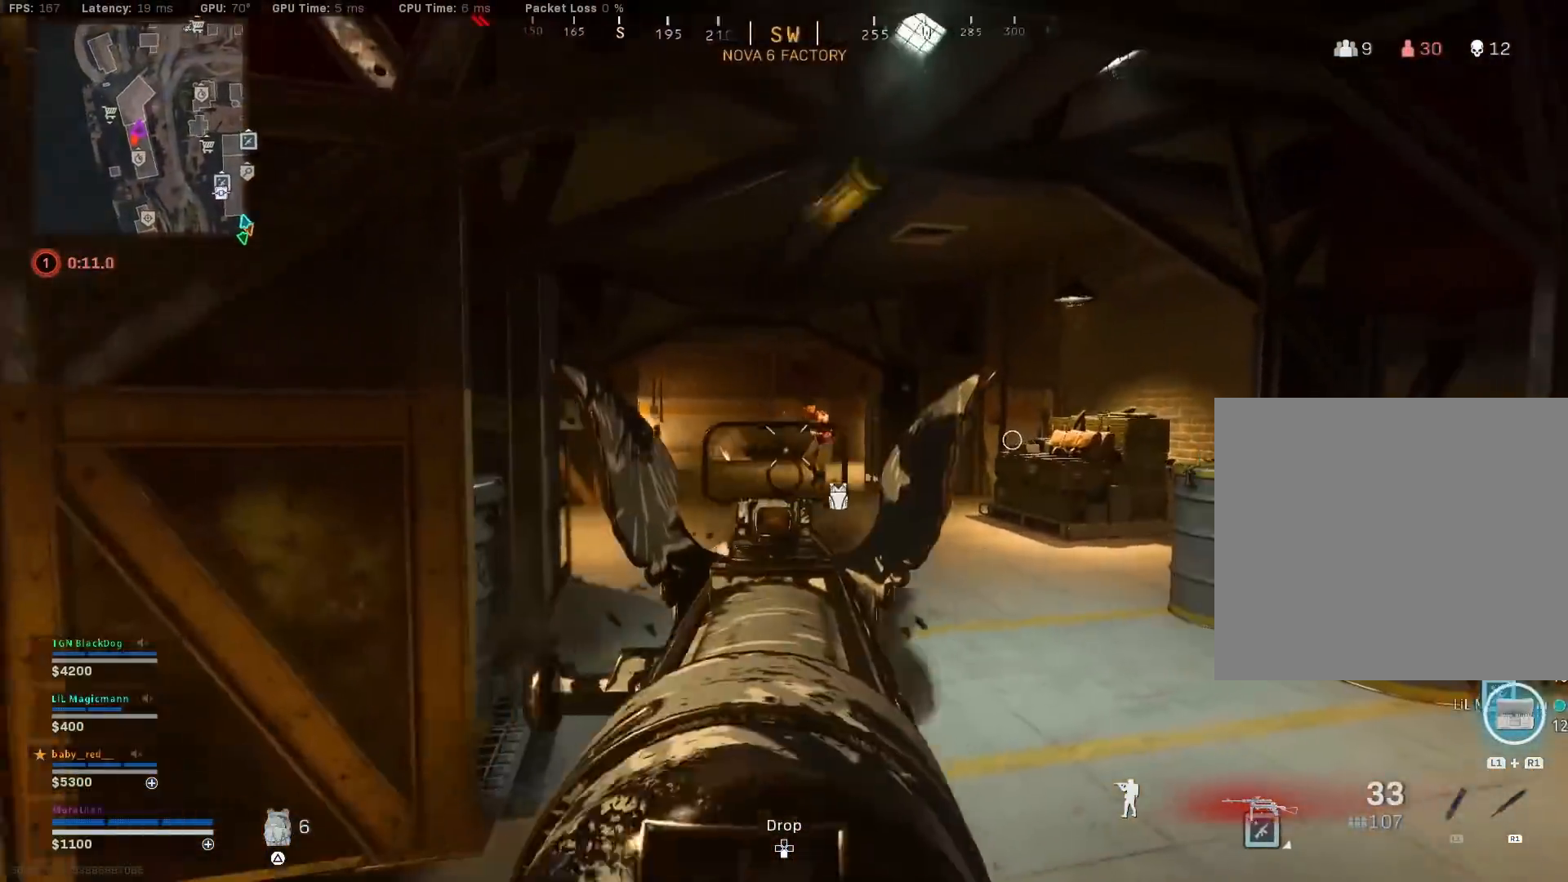
{"buttons": ["L2", "R2"], "left_stick": "down-right", "right_stick": "center", "events": [[50, "left_stick", "up-left"], [133, "right_stick", "center"], [183, "left_stick", "down-left"], [250, "right_stick", "right"], [367, "right_stick", "center"], [400, "R3", "down"], [483, "R3", "up"], [500, "left_stick", "down-right"]]}
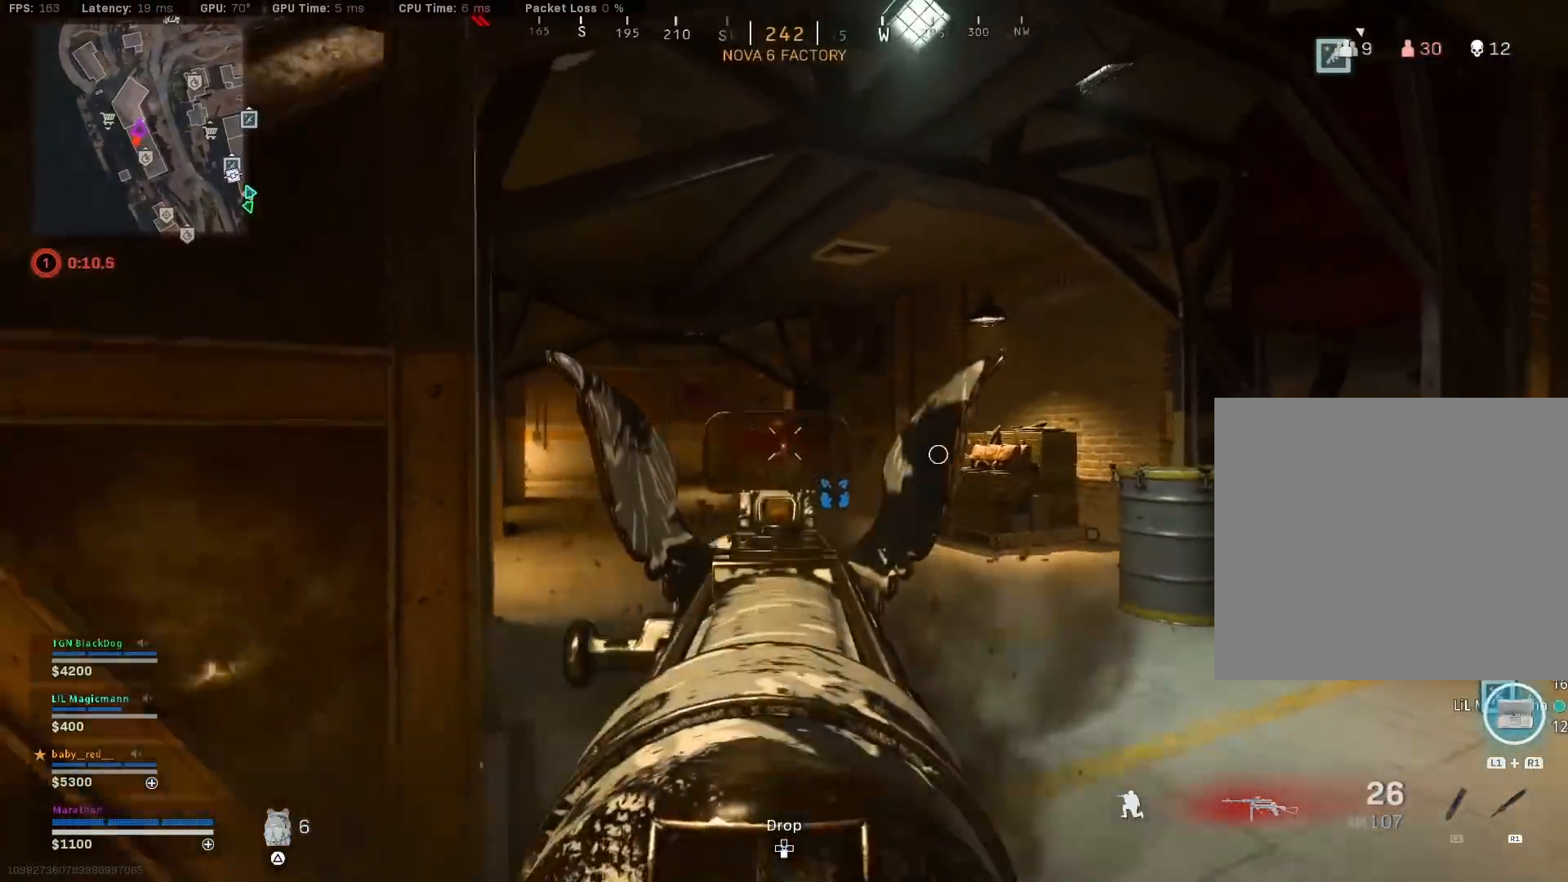
{"buttons": ["L2", "R2"], "left_stick": "down-right", "right_stick": "down", "events": [[33, "R3", "down"], [117, "left_stick", "right"], [117, "right_stick", "left"], [167, "R3", "up"], [167, "right_stick", "down-left"], [283, "right_stick", "down"], [300, "R2", "up"], [400, "CROSS", "down"], [450, "CROSS", "up"], [483, "R2", "down"], [483, "left_stick", "down-right"]]}
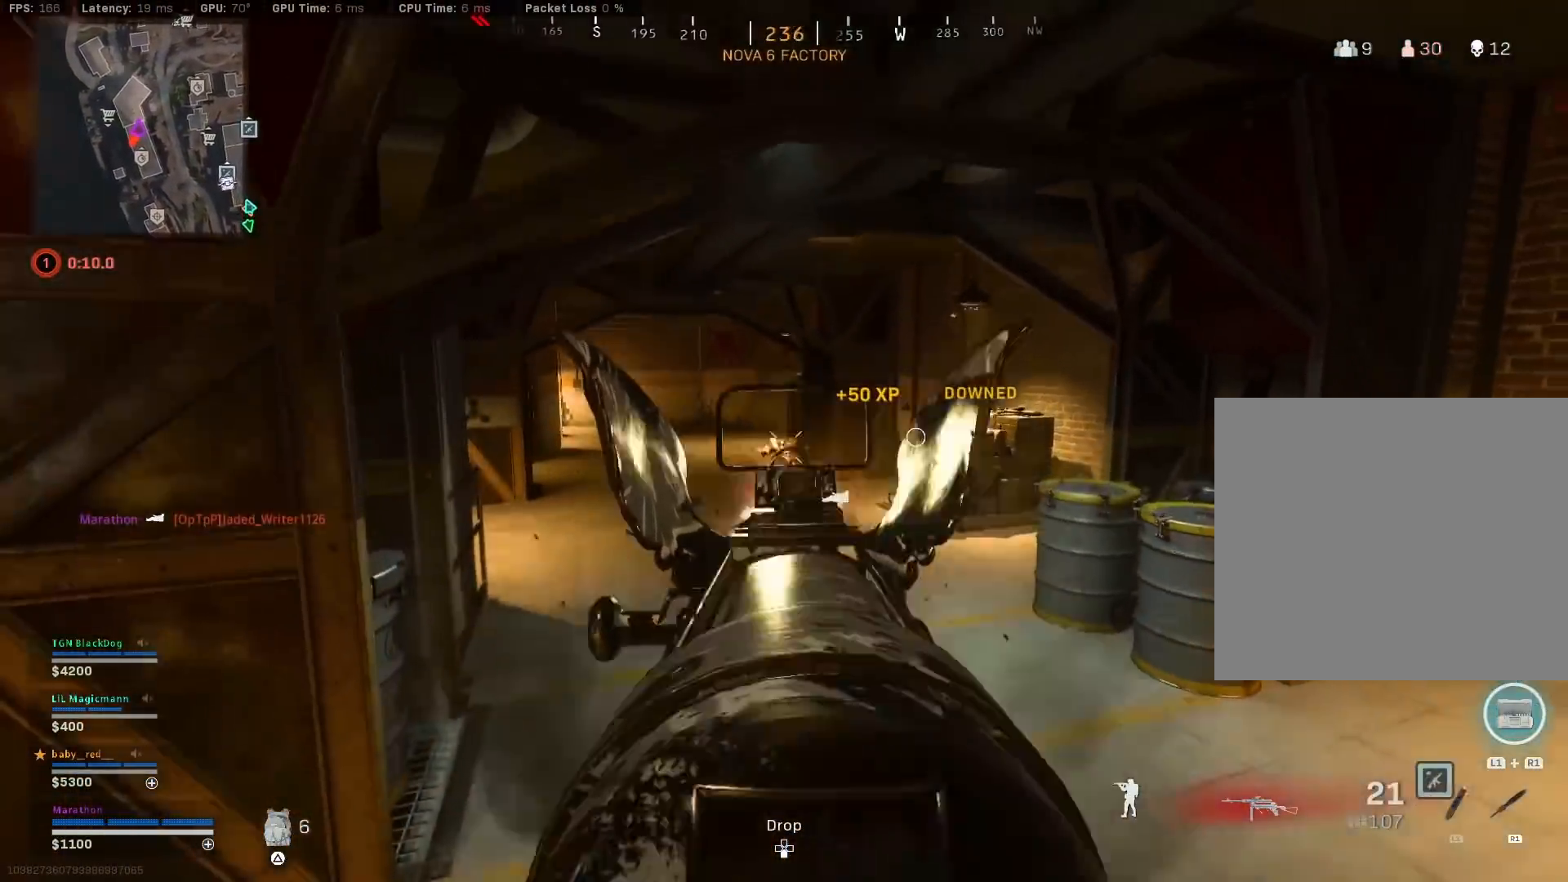
{"buttons": ["L2", "R2"], "left_stick": "down-right", "right_stick": "up-left", "events": [[200, "right_stick", "center"], [250, "right_stick", "up"], [317, "right_stick", "up-left"]]}
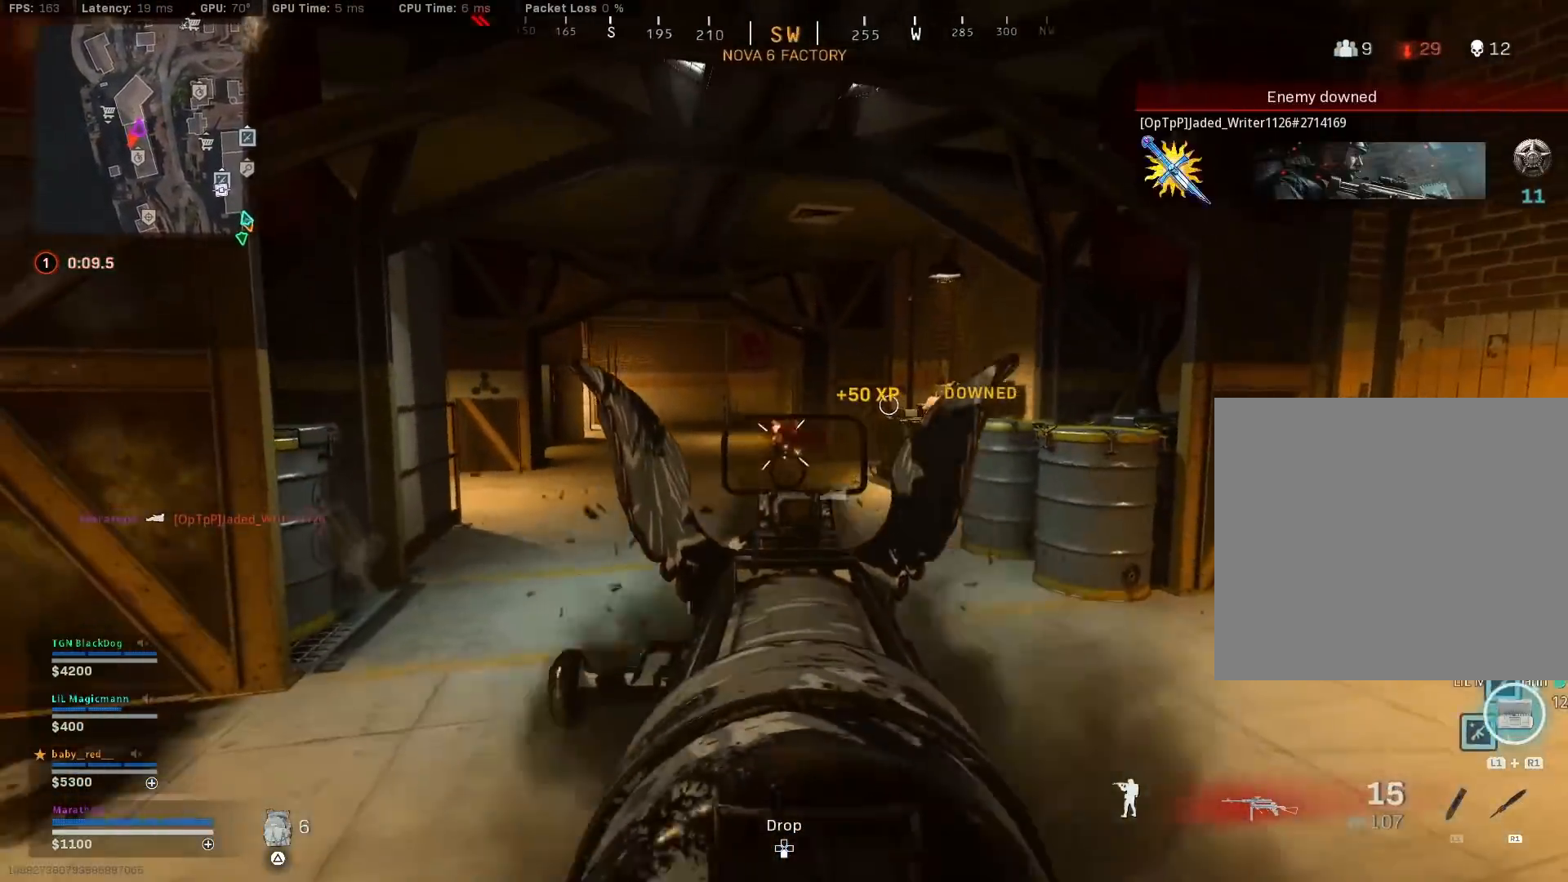
{"buttons": ["SQUARE"], "left_stick": "up-right", "right_stick": "center", "events": [[33, "right_stick", "center"], [150, "L2", "up"], [150, "right_stick", "right"], [167, "R2", "up"], [233, "left_stick", "up-right"], [417, "CROSS", "down"], [433, "right_stick", "center"], [450, "SQUARE", "down"], [500, "CROSS", "up"]]}
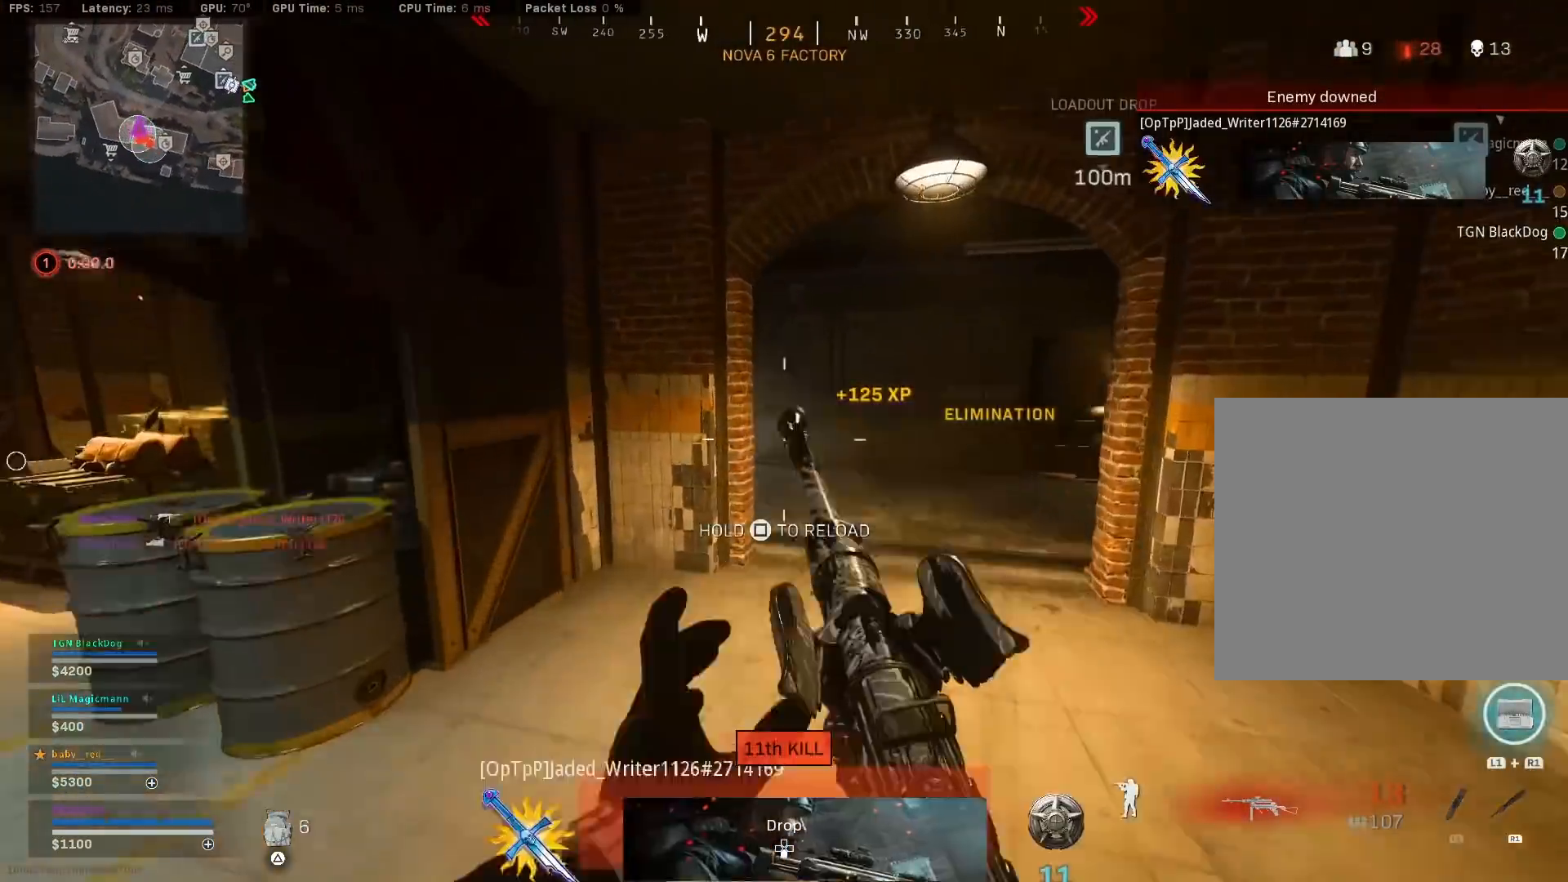
{"buttons": [], "left_stick": "up-right", "right_stick": "right", "events": [[17, "left_stick", "right"], [150, "left_stick", "up-right"], [217, "SQUARE", "up"], [300, "R3", "down"], [483, "R3", "up"], [483, "right_stick", "right"]]}
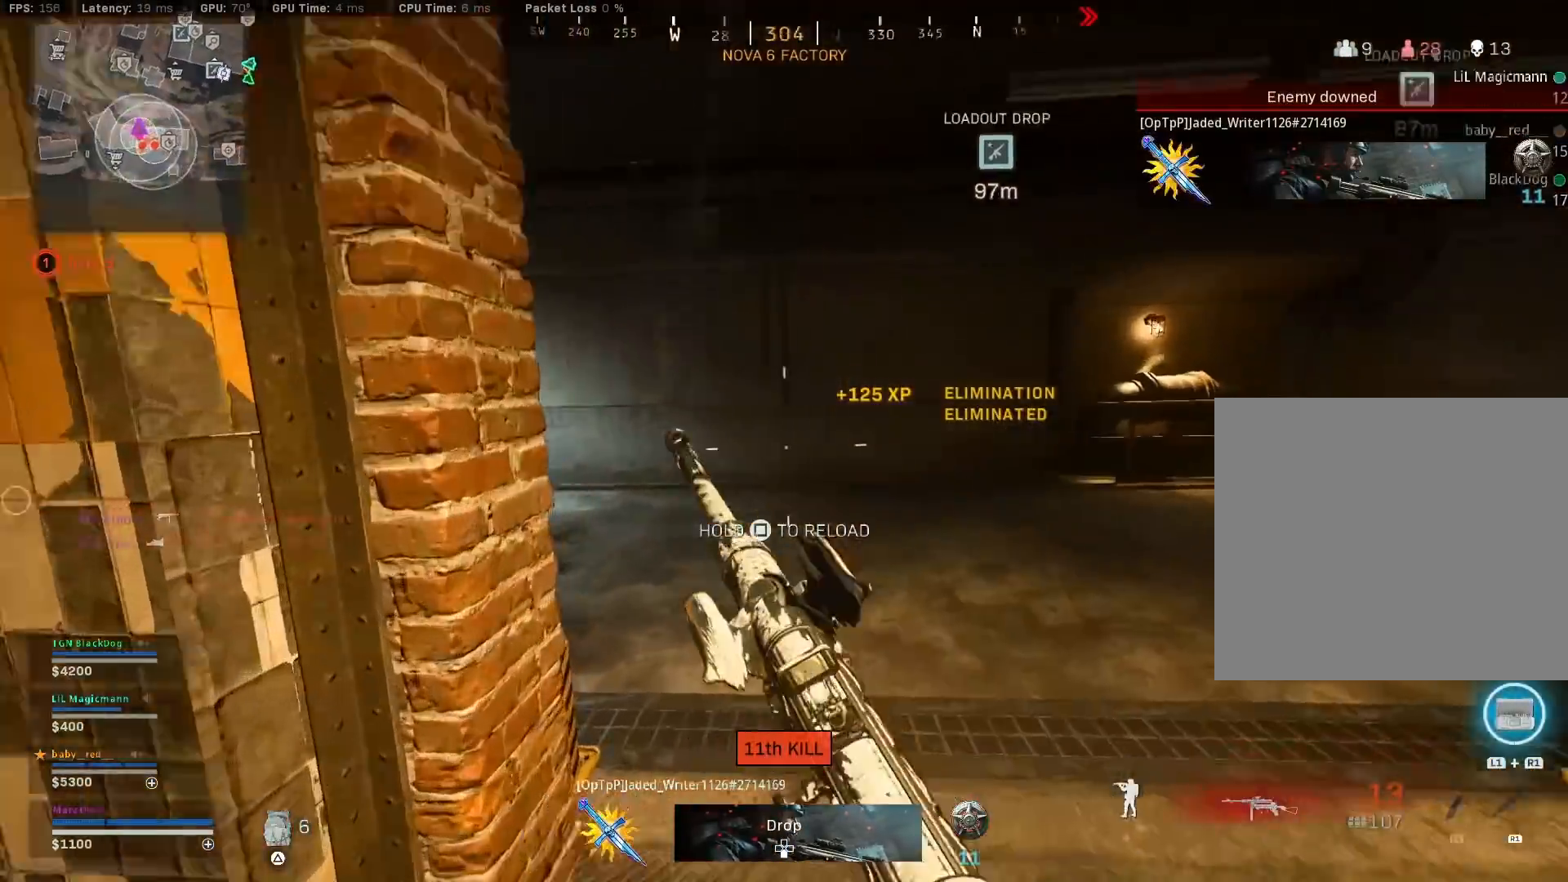
{"buttons": ["SQUARE"], "left_stick": "center", "right_stick": "center", "events": [[33, "left_stick", "up"], [83, "R3", "down"], [150, "CROSS", "down"], [183, "R3", "up"], [233, "CROSS", "up"], [233, "left_stick", "right"], [300, "left_stick", "down"], [367, "left_stick", "down-right"], [433, "right_stick", "center"], [450, "SQUARE", "down"], [483, "left_stick", "center"]]}
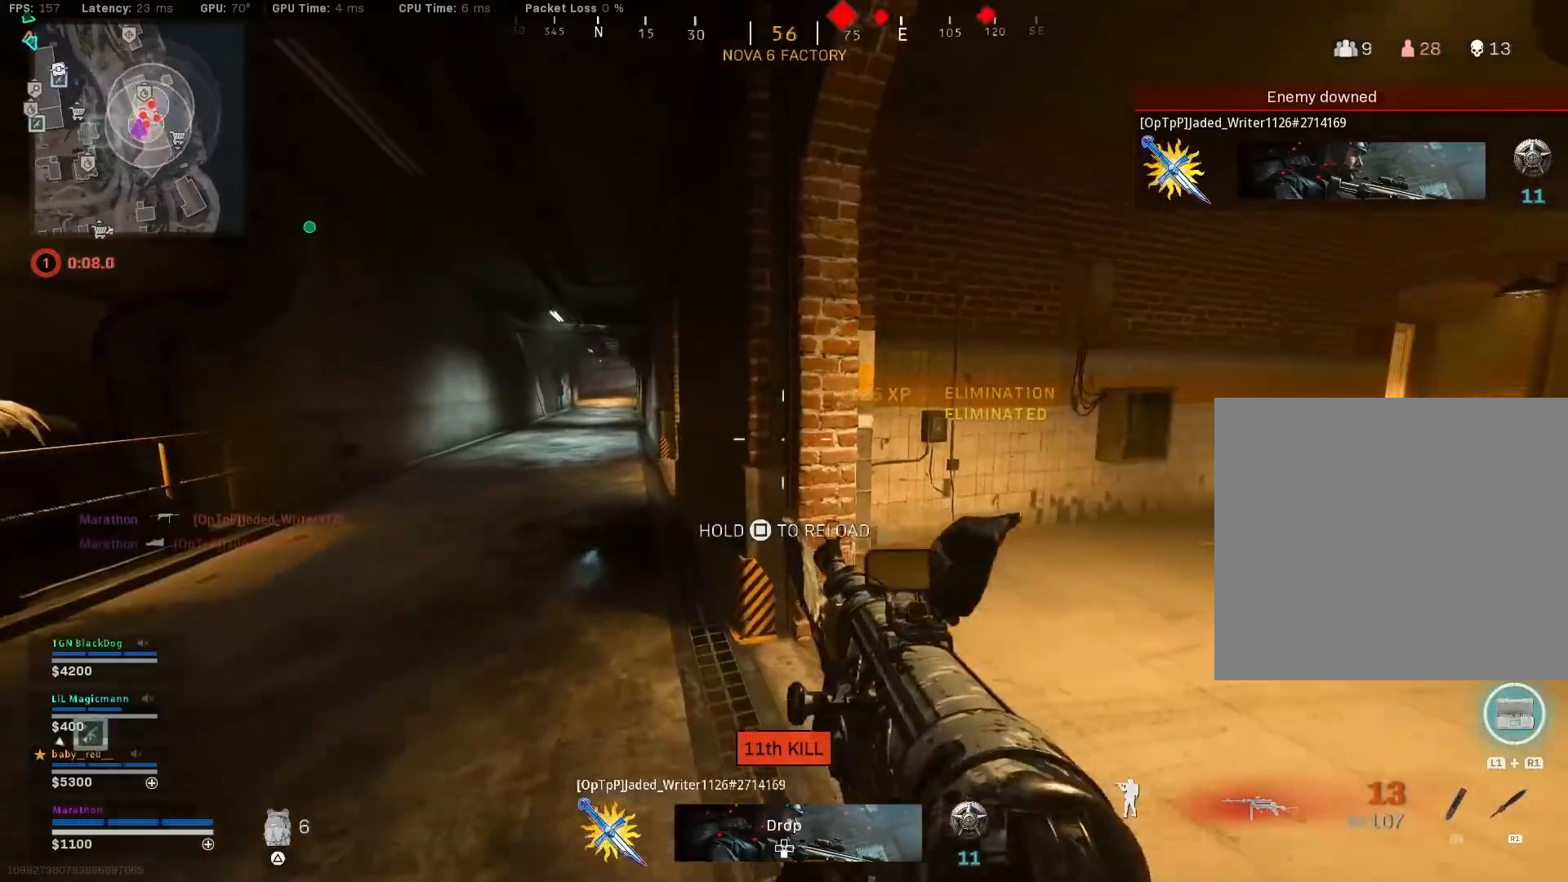
{"buttons": ["R3"], "left_stick": "up-right", "right_stick": "right", "events": [[267, "SQUARE", "up"], [333, "left_stick", "up-right"], [350, "R3", "down"], [350, "right_stick", "right"], [417, "R3", "up"], [500, "R3", "down"]]}
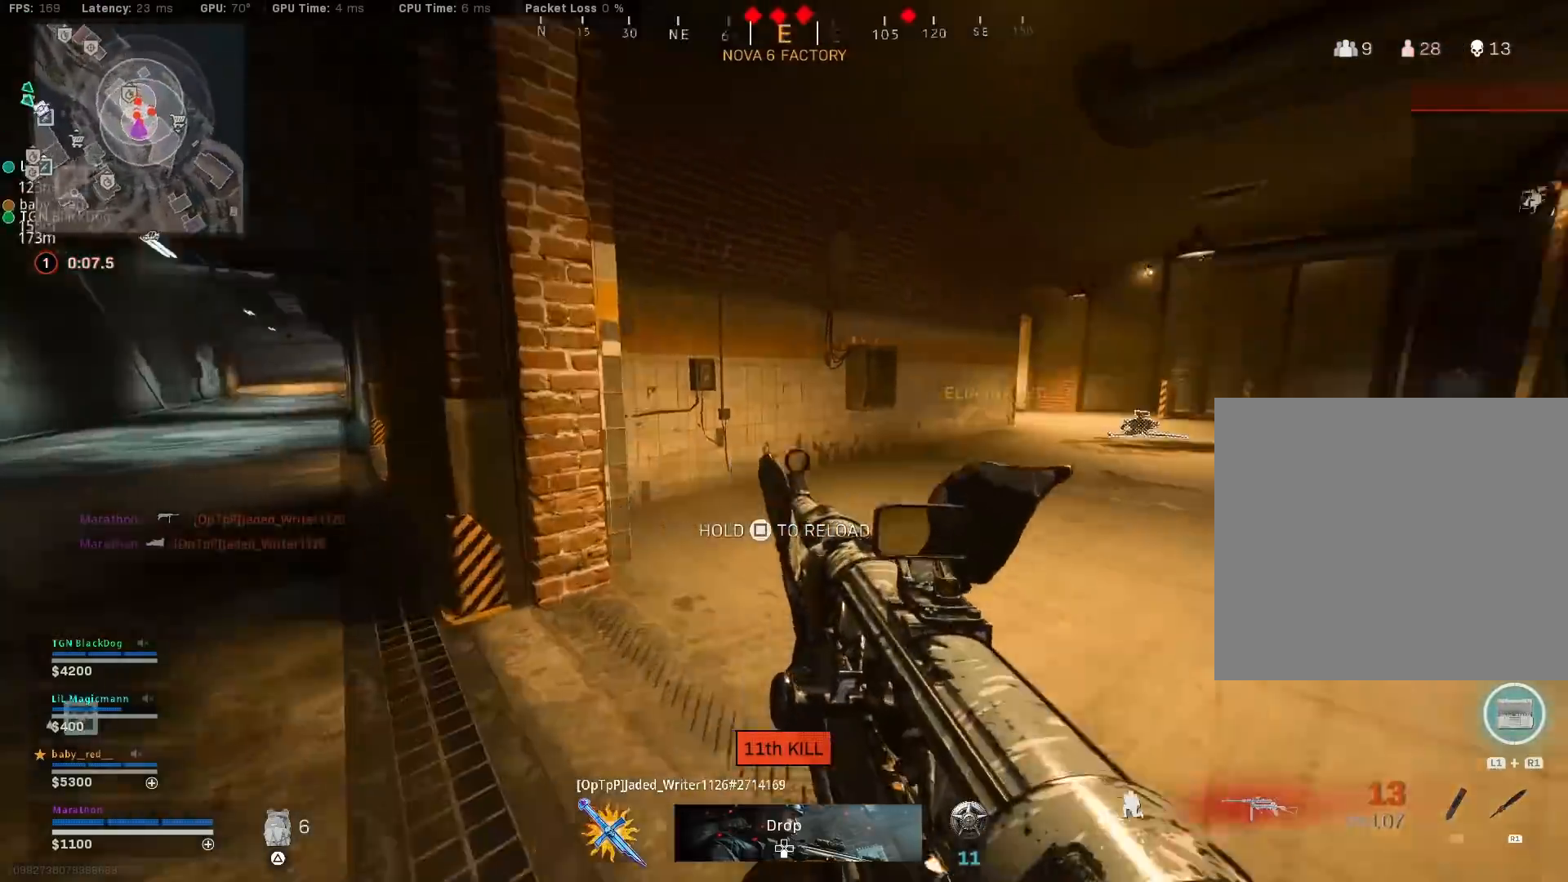
{"buttons": [], "left_stick": "up", "right_stick": "right", "events": [[33, "left_stick", "up"], [100, "R3", "up"], [200, "right_stick", "center"], [400, "right_stick", "right"]]}
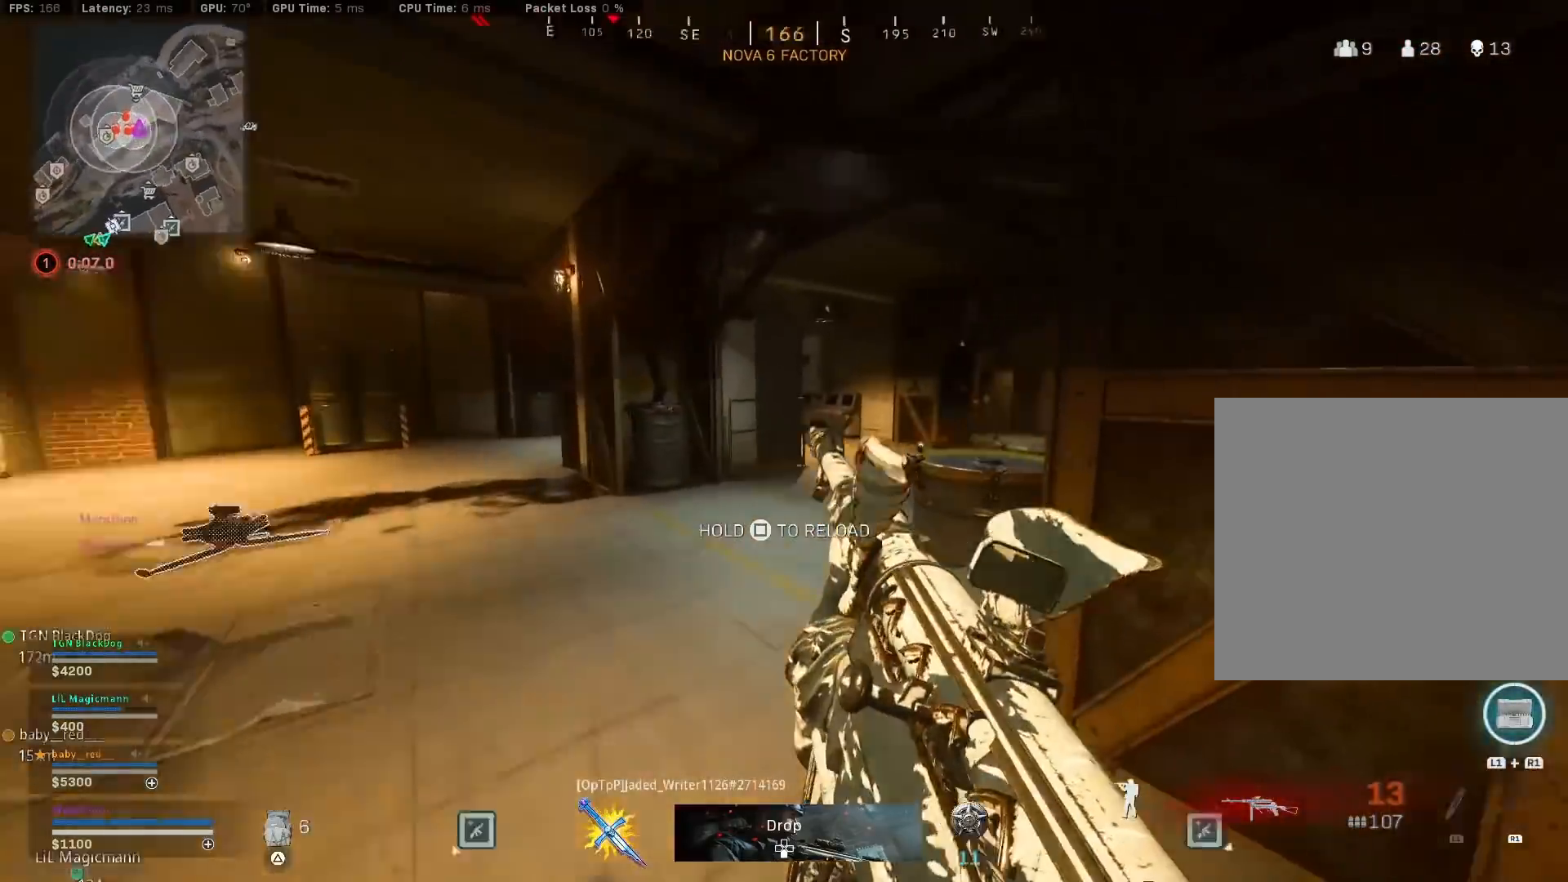
{"buttons": [], "left_stick": "up", "right_stick": "right", "events": [[117, "right_stick", "center"], [300, "right_stick", "right"]]}
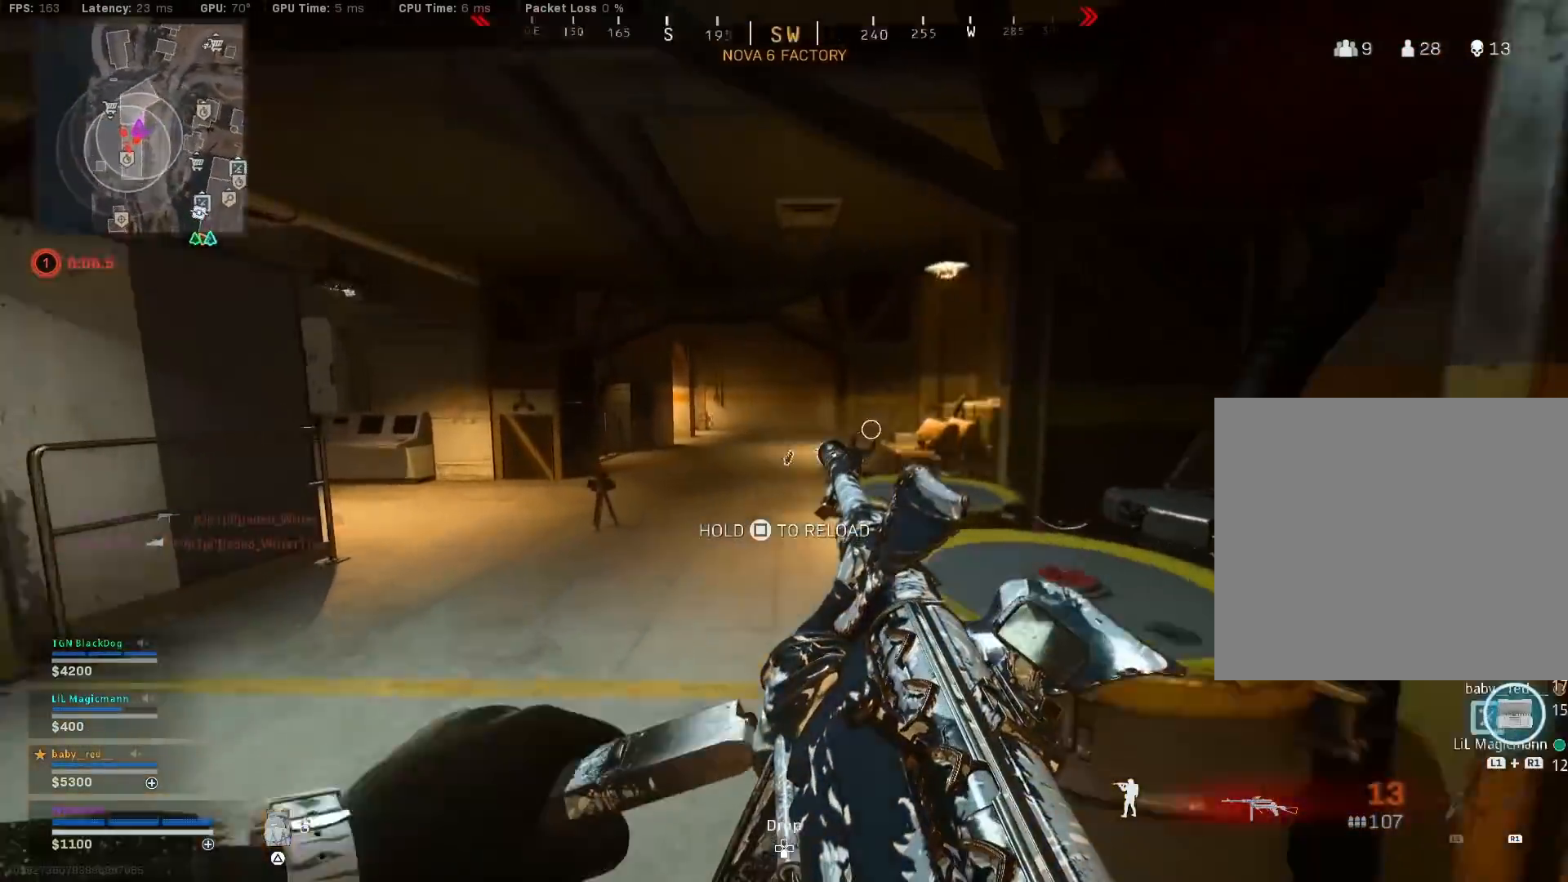
{"buttons": ["TRIANGLE"], "left_stick": "up", "right_stick": "center", "events": [[233, "right_stick", "center"], [400, "TRIANGLE", "down"], [450, "TRIANGLE", "up"], [500, "TRIANGLE", "down"]]}
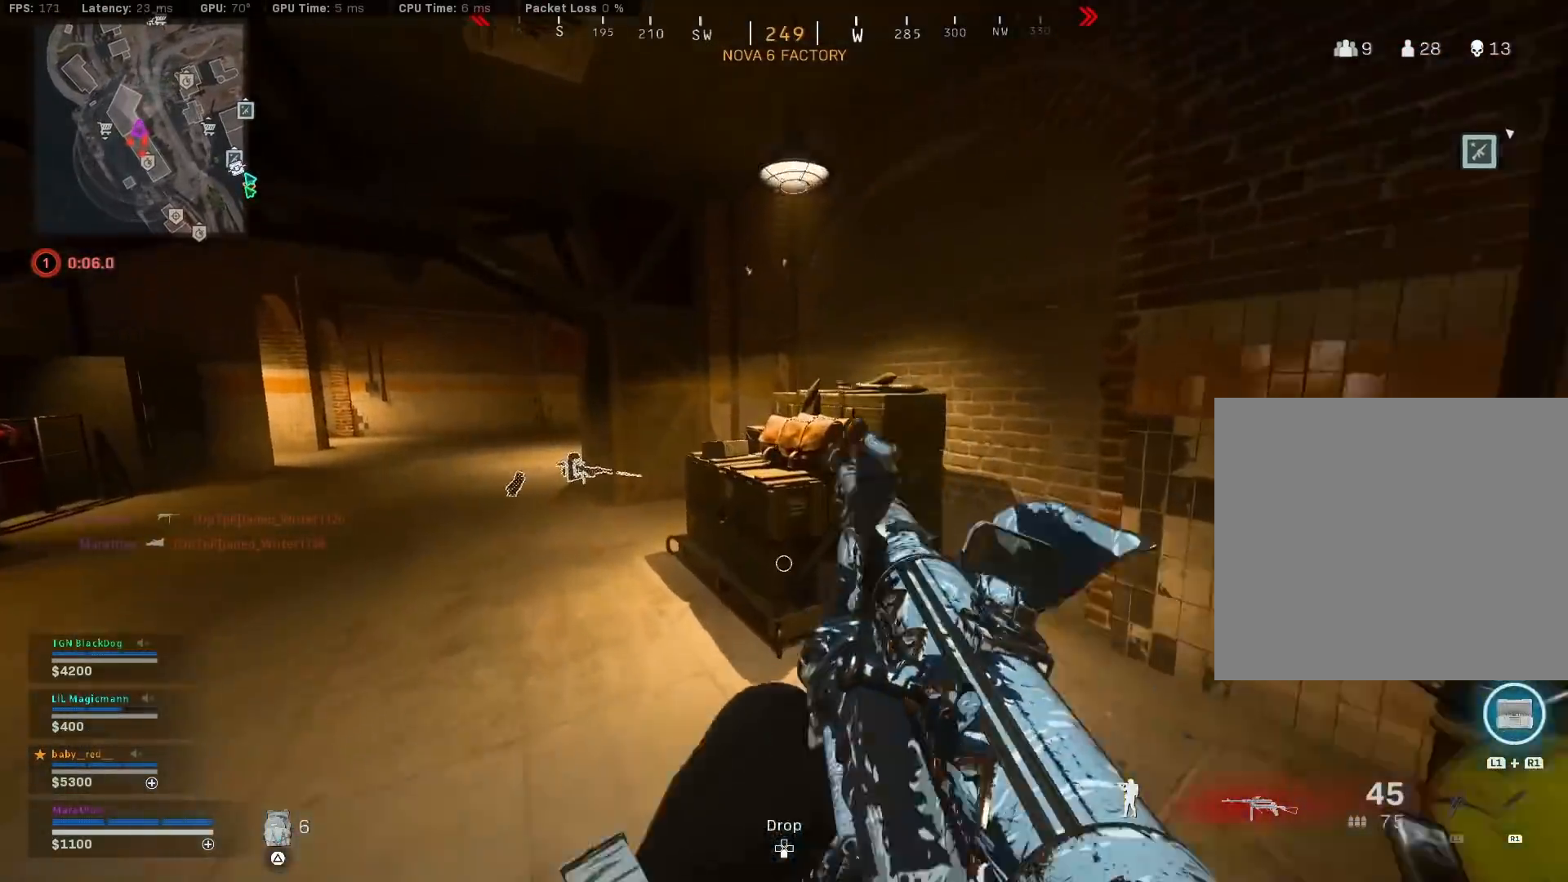
{"buttons": [], "left_stick": "up-left", "right_stick": "center", "events": [[50, "TRIANGLE", "up"], [83, "SQUARE", "down"], [150, "left_stick", "up-left"], [167, "SQUARE", "up"], [200, "right_stick", "left"], [350, "right_stick", "center"], [400, "TRIANGLE", "down"], [467, "TRIANGLE", "up"]]}
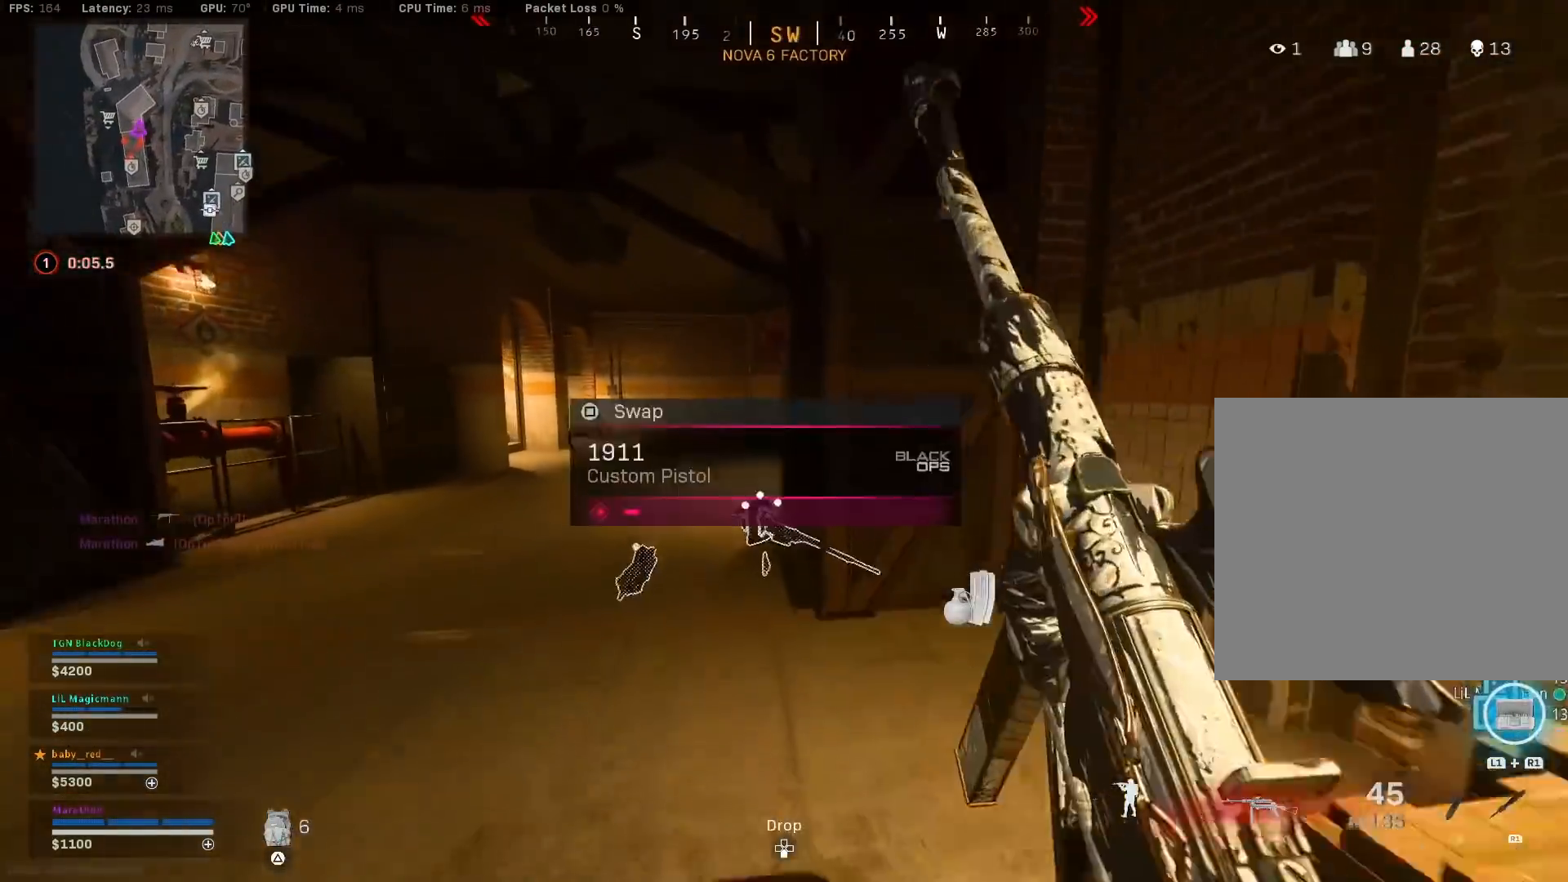
{"buttons": [], "left_stick": "up-left", "right_stick": "center", "events": [[50, "TRIANGLE", "down"], [133, "TRIANGLE", "up"], [183, "TRIANGLE", "down"], [217, "TRIANGLE", "up"], [250, "TRIANGLE", "down"], [333, "TRIANGLE", "up"]]}
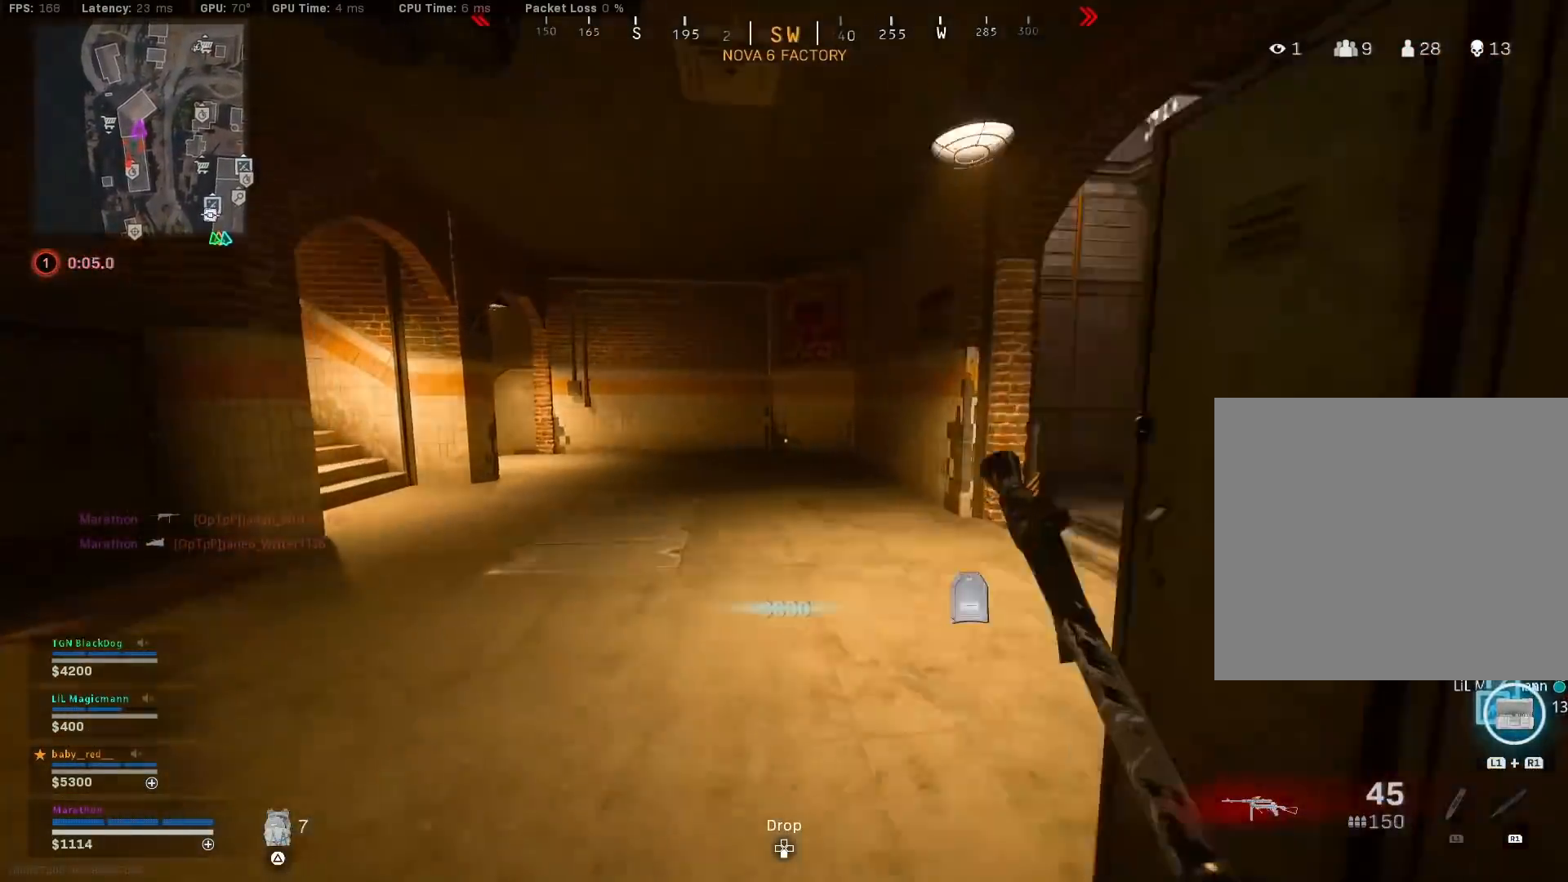
{"buttons": [], "left_stick": "up", "right_stick": "left", "events": [[67, "right_stick", "up-left"], [167, "left_stick", "up"], [283, "R3", "down"], [317, "right_stick", "center"], [467, "R3", "up"], [483, "right_stick", "left"]]}
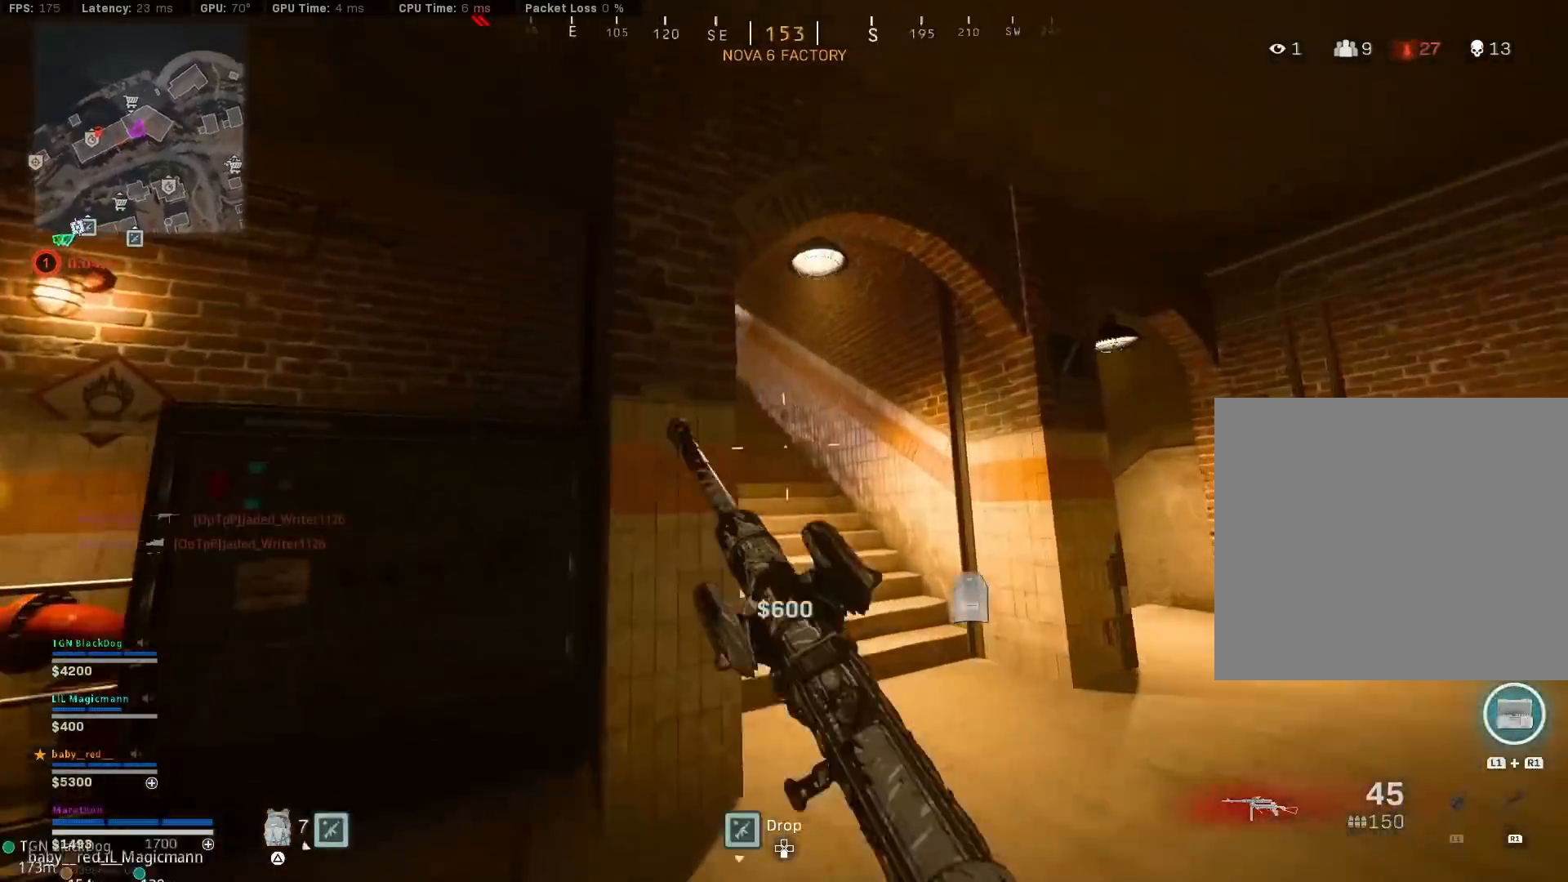
{"buttons": [], "left_stick": "up", "right_stick": "center", "events": [[67, "R3", "down"], [117, "CROSS", "down"], [150, "R3", "up"], [167, "right_stick", "center"], [217, "CROSS", "up"], [317, "TRIANGLE", "down"], [350, "TRIANGLE", "up"], [383, "TRIANGLE", "down"], [467, "TRIANGLE", "up"]]}